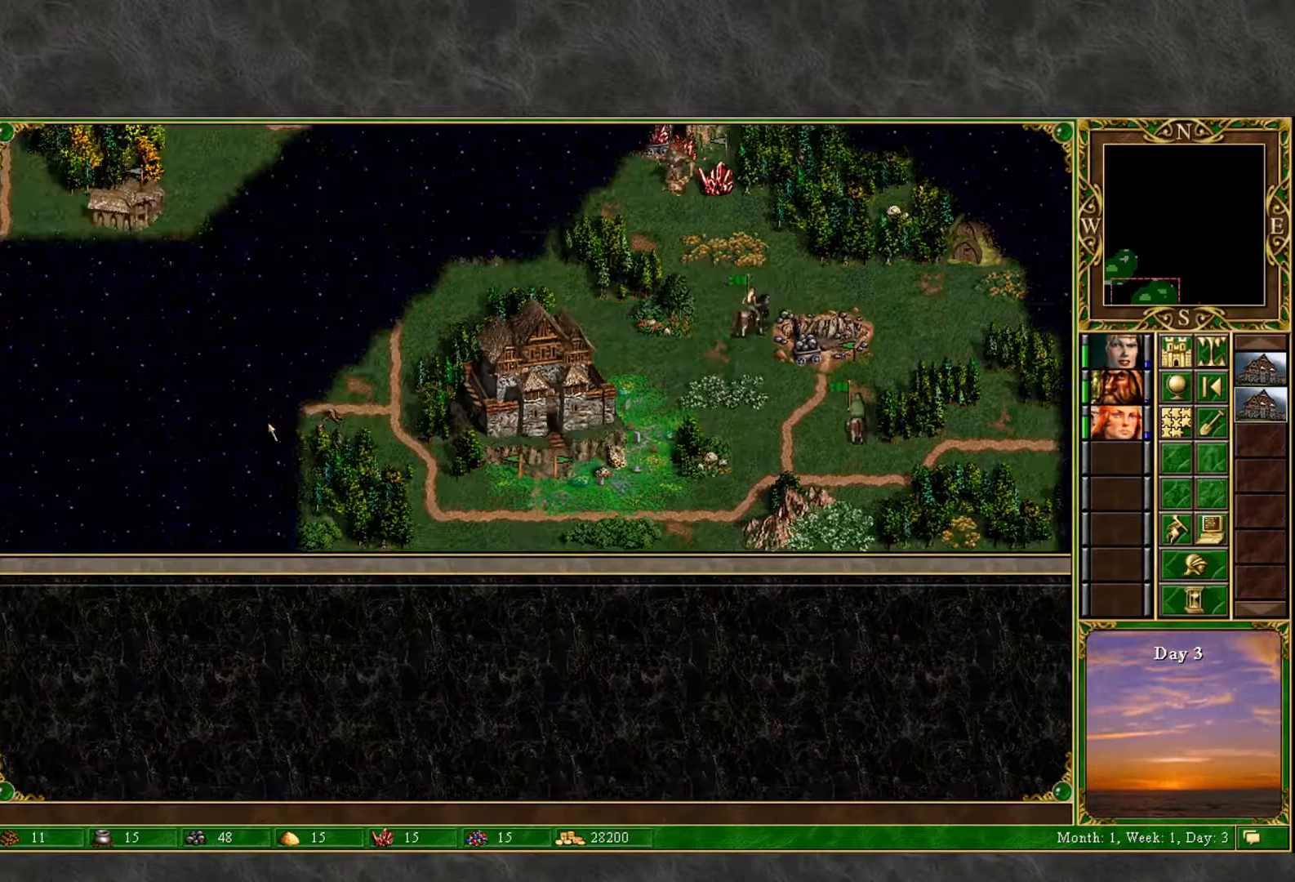
Gameplay with keyboard and mouse; each line is a JSON object with the keys and mouse buttons held at the frame after it. "events" lists presses ("down") and releases ("up") of "1", "2", "3", "4", "5", "a", "alt", "c", "caps_lock", "ctrl", "d", "e", "f", "g", "q", "r", "s", "shift", "space", "t", "tab", "v", "w", "x", "z", "mouse_left", "mouse_wheel" and "mouse_right" between this image and that frame as [ms after this image, input, new state], when the widget could be followed in between. "mouse_left", "mouse_wheel", "mouse_right" = the "left", "wheel", "right" buttons of the "mouse" list. No other keys are recorded. "wheel" means that the mouse wheel is clicked or scrolled. "mouse_move" is the direction in which the mouse moves at that frame (one of eight, or "still"), when it could be read.
{"keys": [], "mouse": [], "mouse_move": "down", "events": [[17, "mouse_left", "up"], [333, "mouse_left", "down"], [383, "mouse_left", "up"]]}
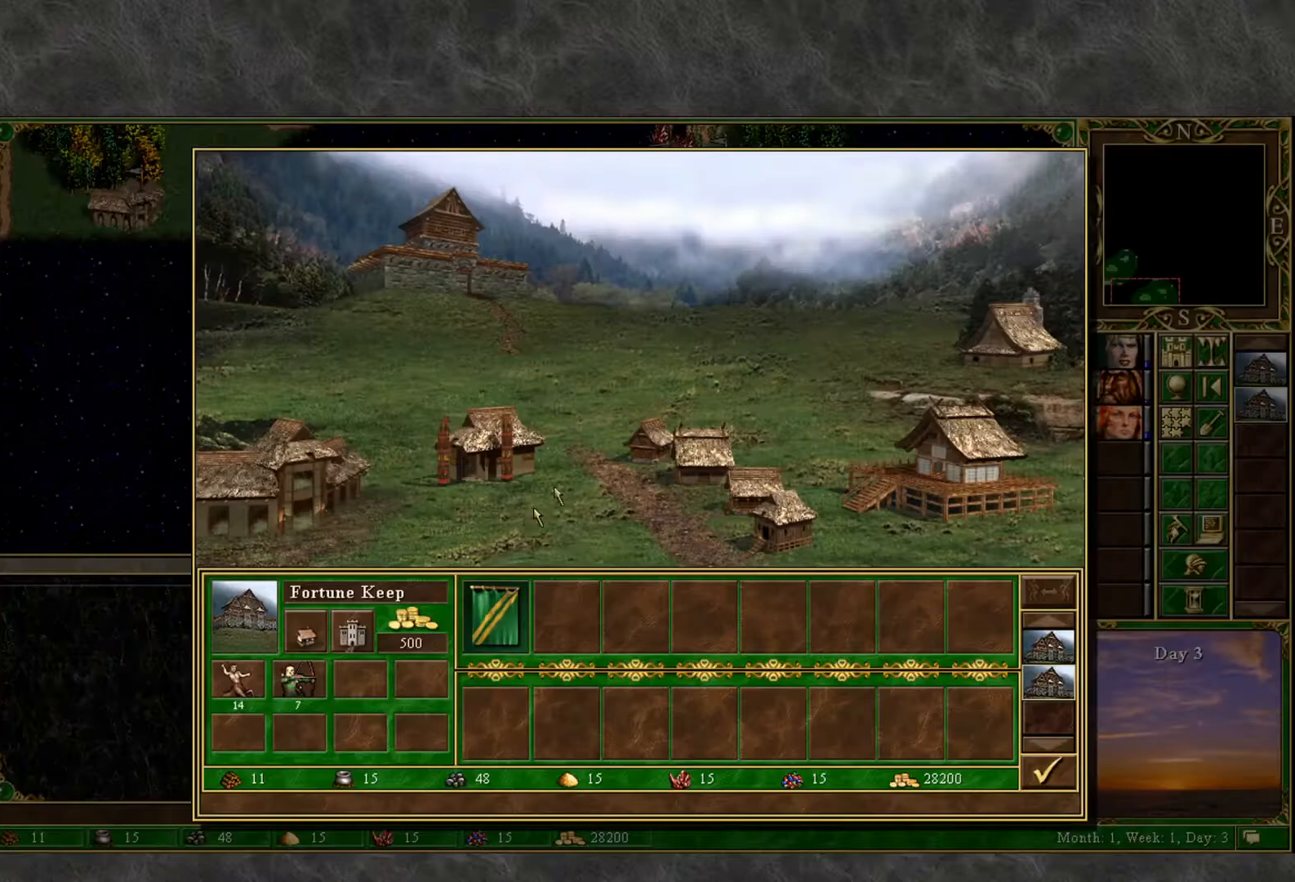
{"keys": [], "mouse": [], "mouse_move": "left", "events": [[400, "mouse_left", "down"], [500, "mouse_left", "up"]]}
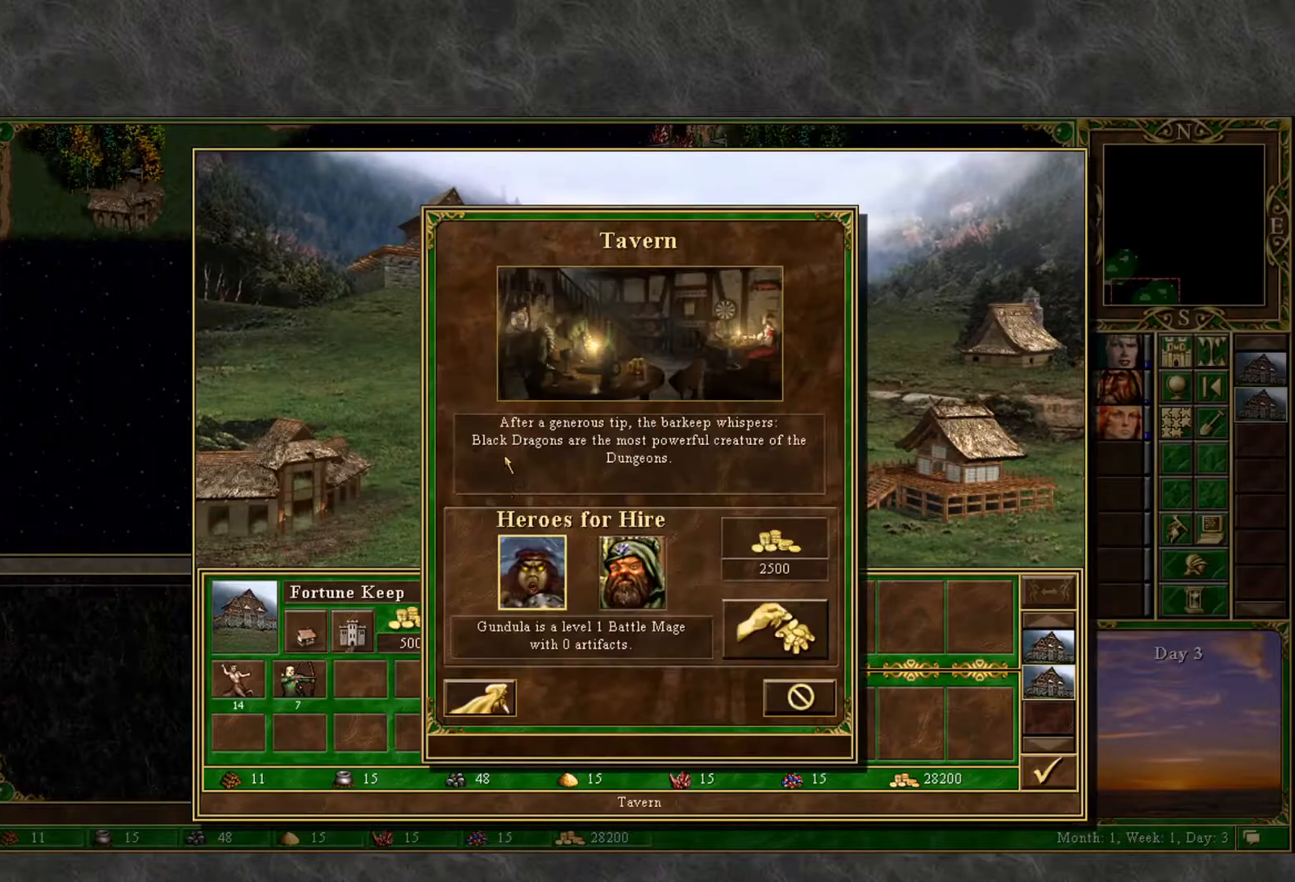
{"keys": [], "mouse": [], "mouse_move": "down-right", "events": [[233, "mouse_right", "down"], [417, "mouse_right", "up"]]}
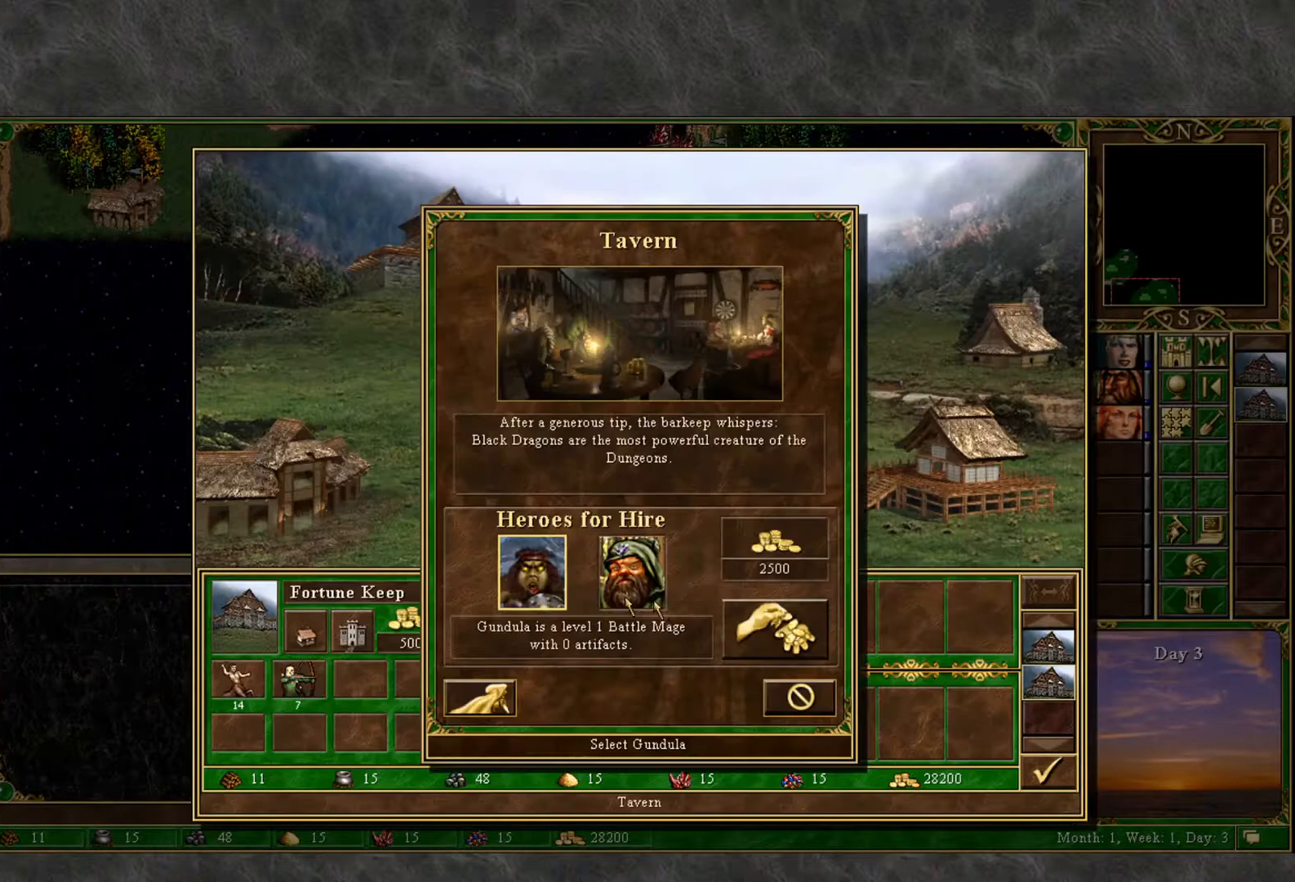
{"keys": [], "mouse": [], "mouse_move": "down-right", "events": [[50, "mouse_right", "down"], [283, "mouse_right", "up"]]}
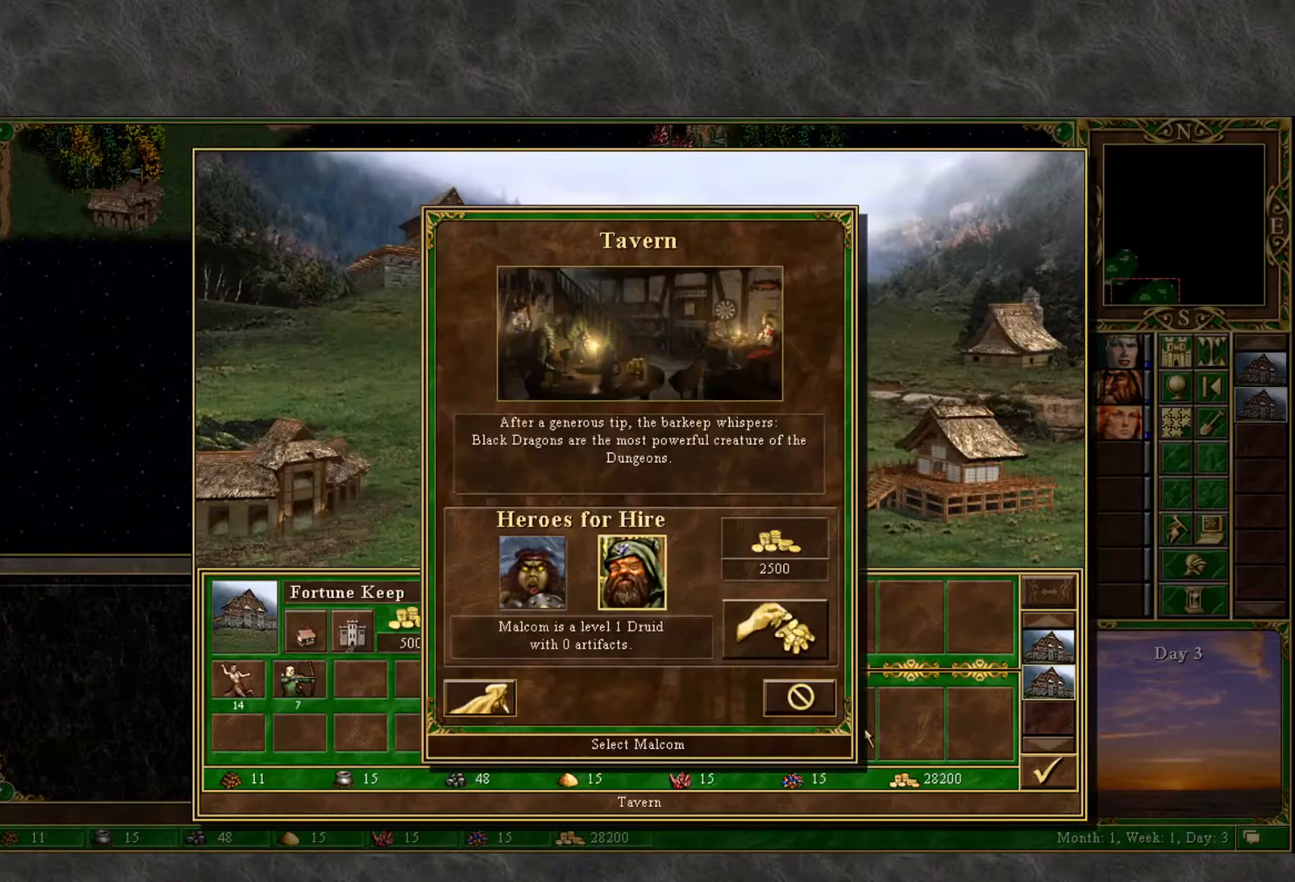
{"keys": [], "mouse": [], "mouse_move": "up-right", "events": [[217, "mouse_left", "down"], [267, "mouse_left", "up"]]}
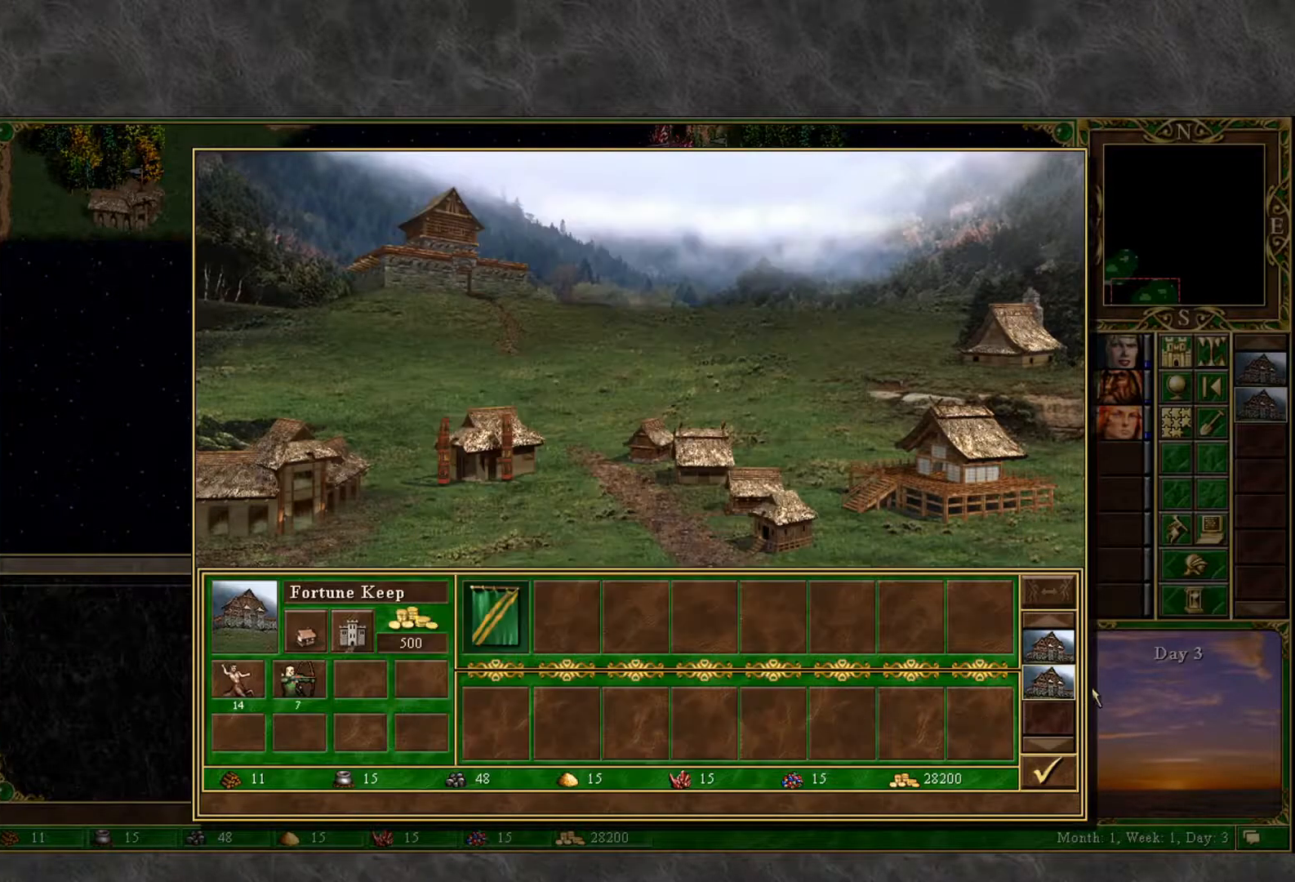
{"keys": [], "mouse": [], "mouse_move": "left", "events": []}
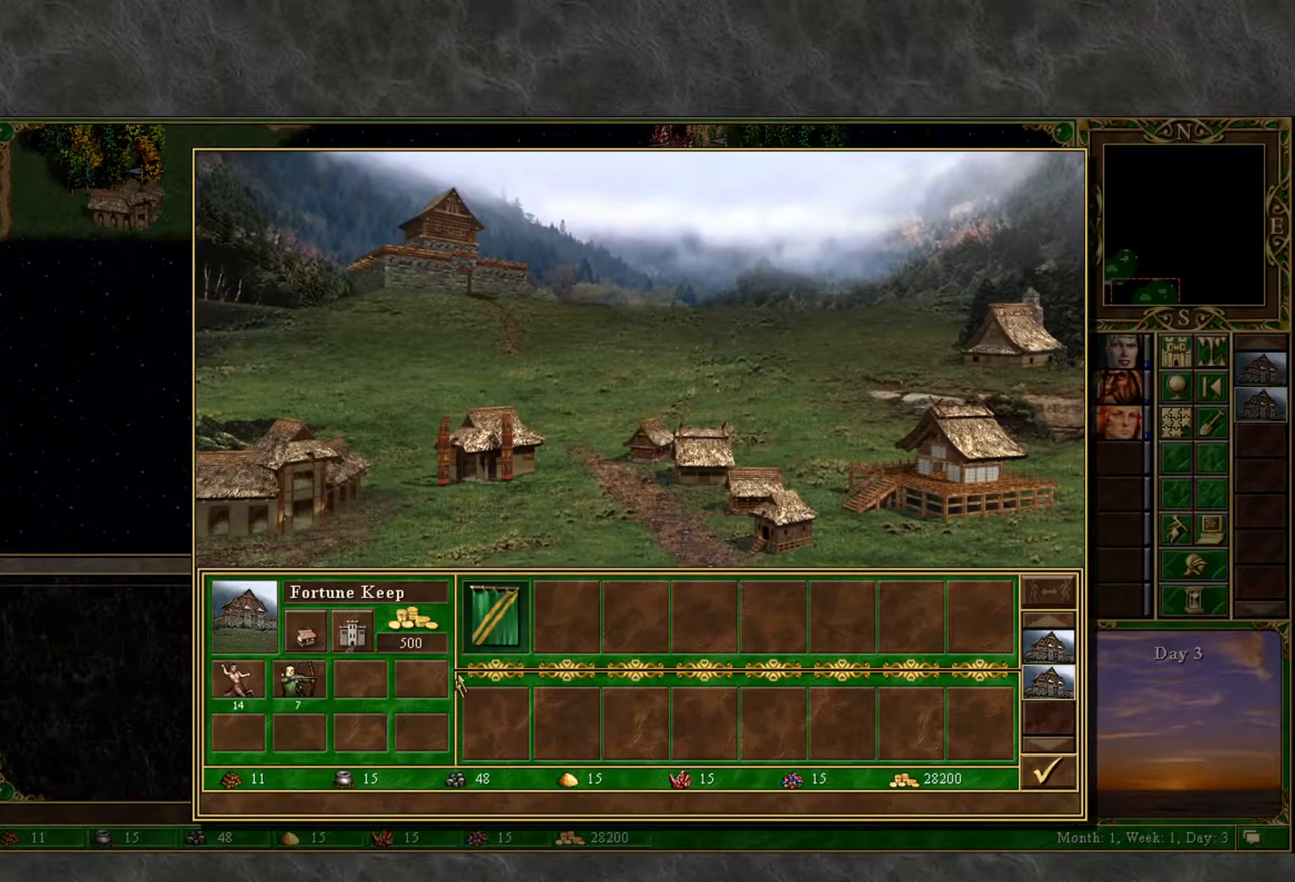
{"keys": [], "mouse": [], "mouse_move": "up-right", "events": []}
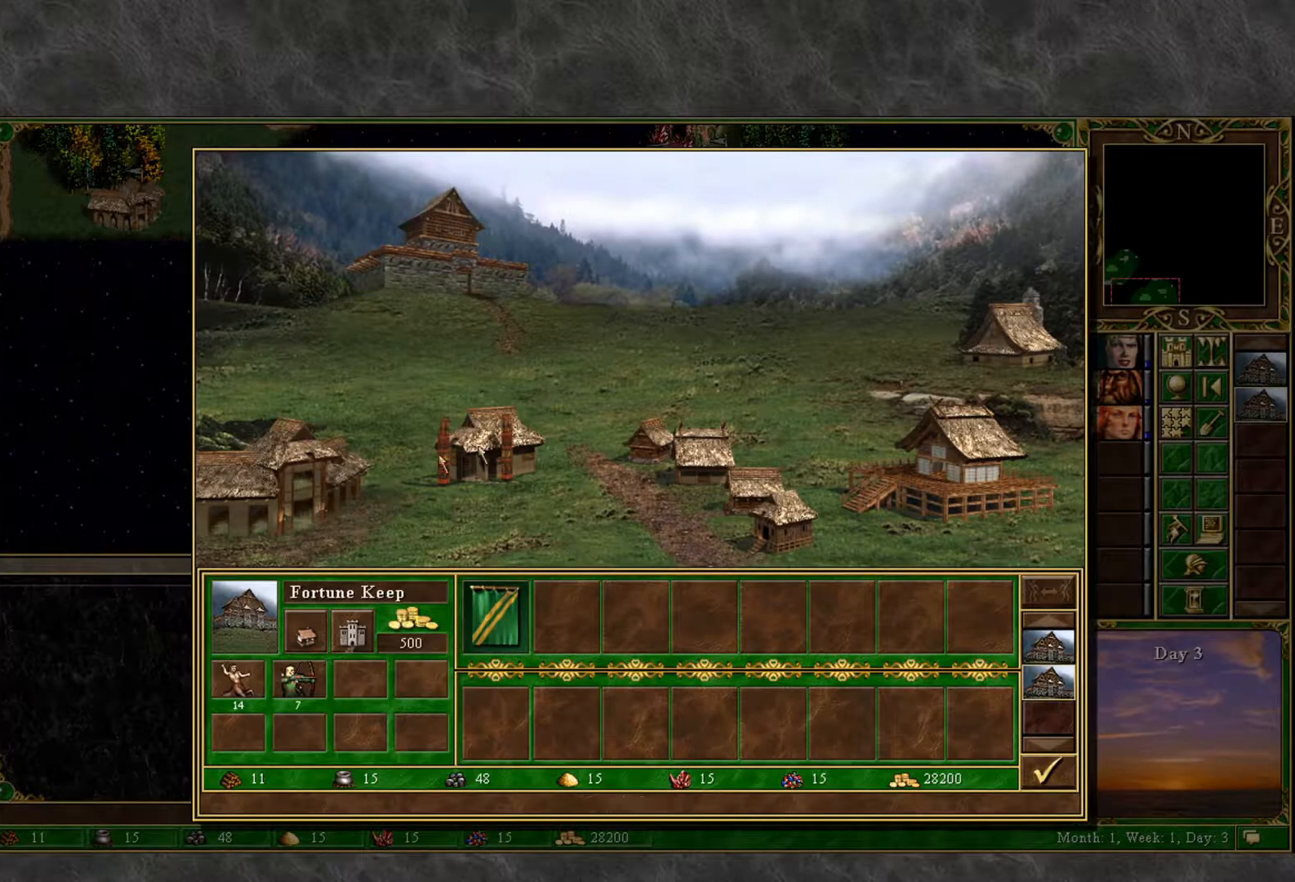
{"keys": [], "mouse": [], "mouse_move": "right", "events": []}
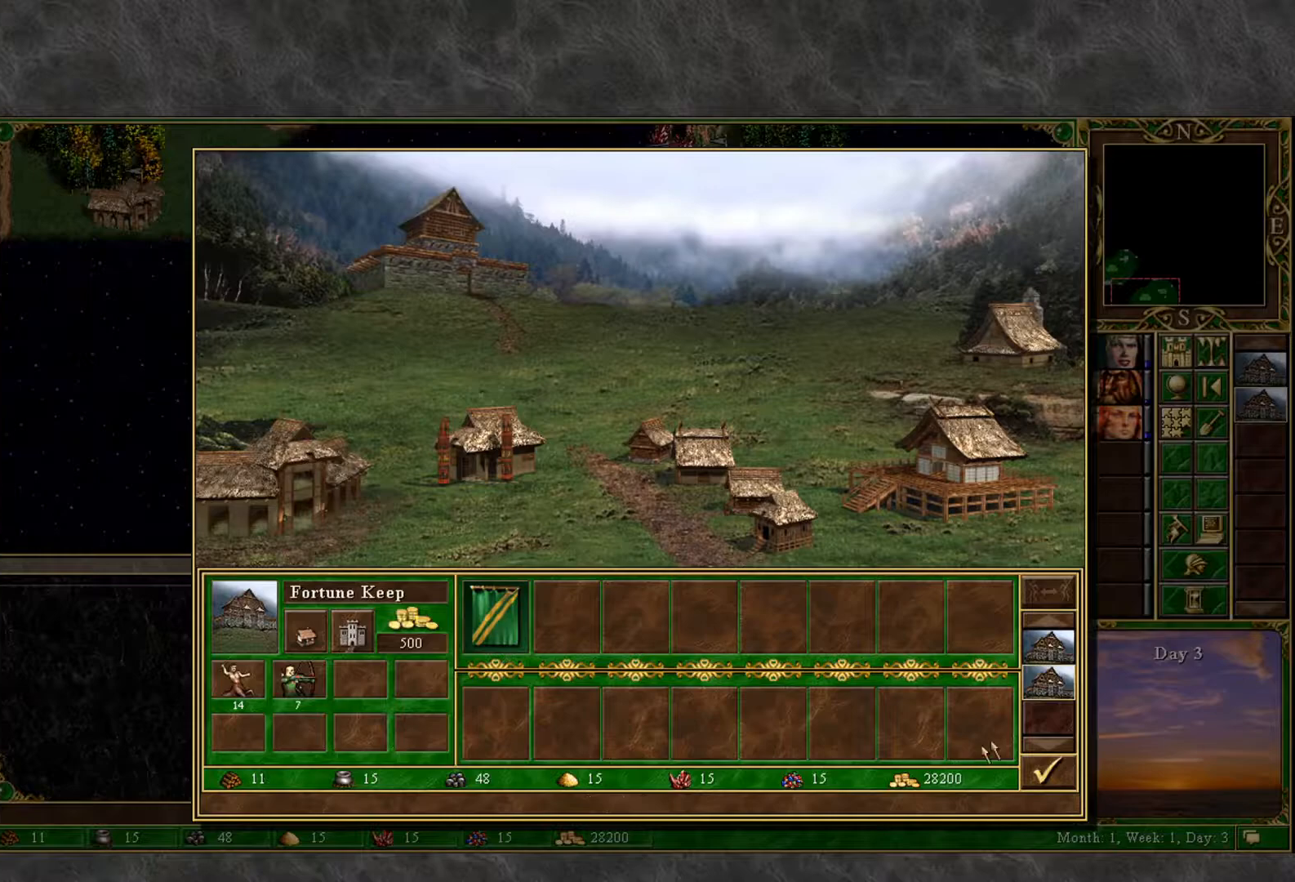
{"keys": [], "mouse": ["left"], "mouse_move": "up-left", "events": [[467, "mouse_left", "down"]]}
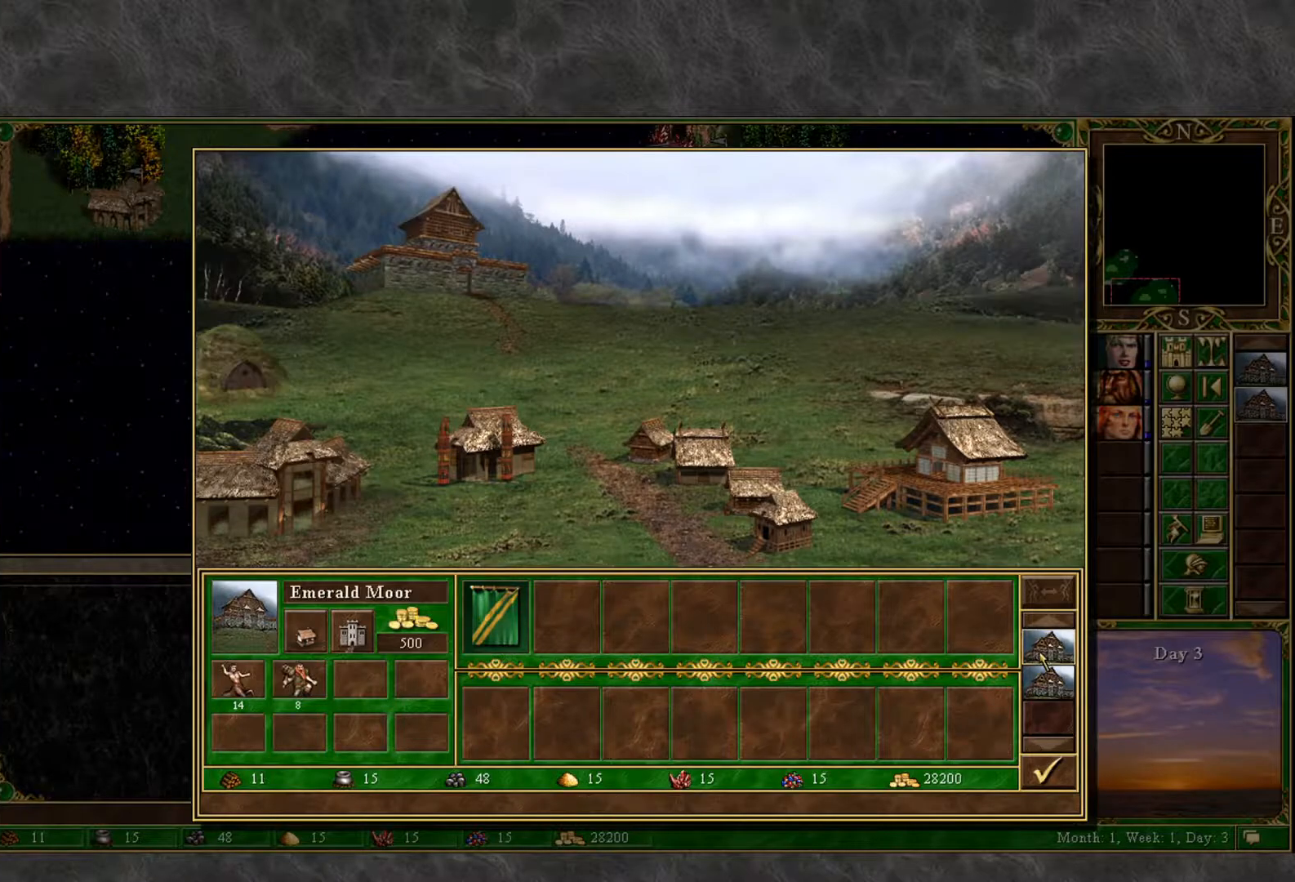
{"keys": [], "mouse": [], "mouse_move": "up-left", "events": [[50, "mouse_left", "up"]]}
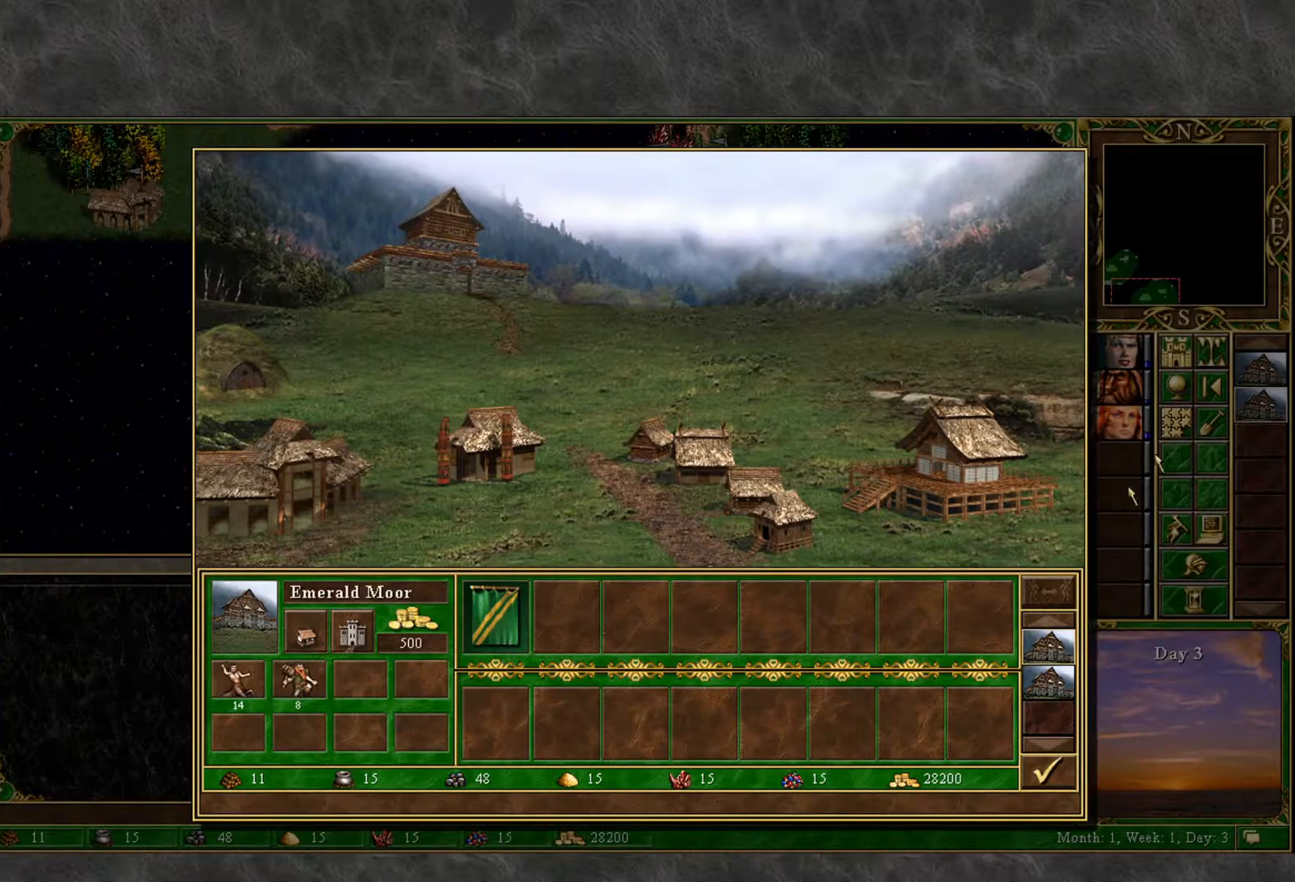
{"keys": [], "mouse": [], "mouse_move": "up-left", "events": []}
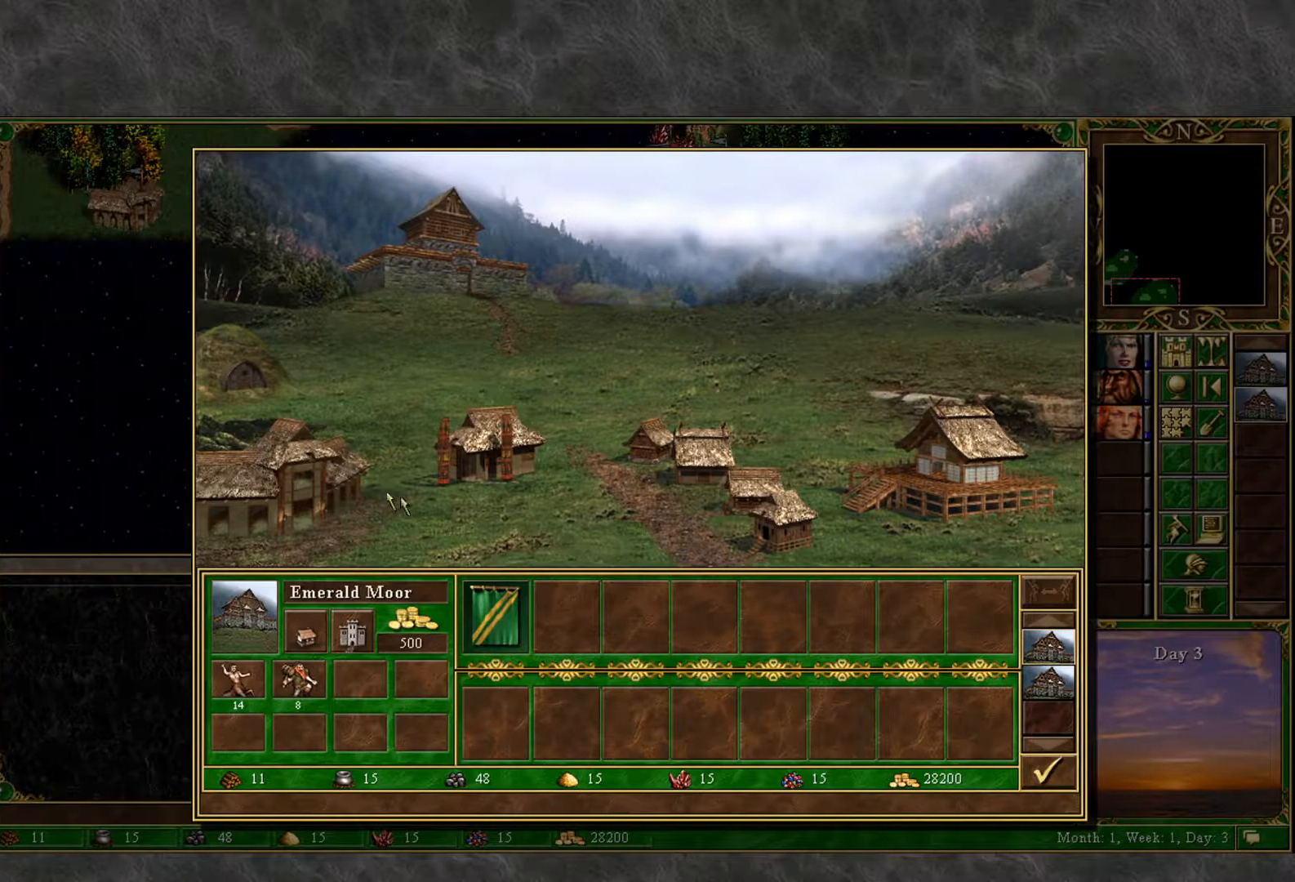
{"keys": [], "mouse": [], "mouse_move": "down-right", "events": [[317, "mouse_left", "down"], [367, "mouse_left", "up"]]}
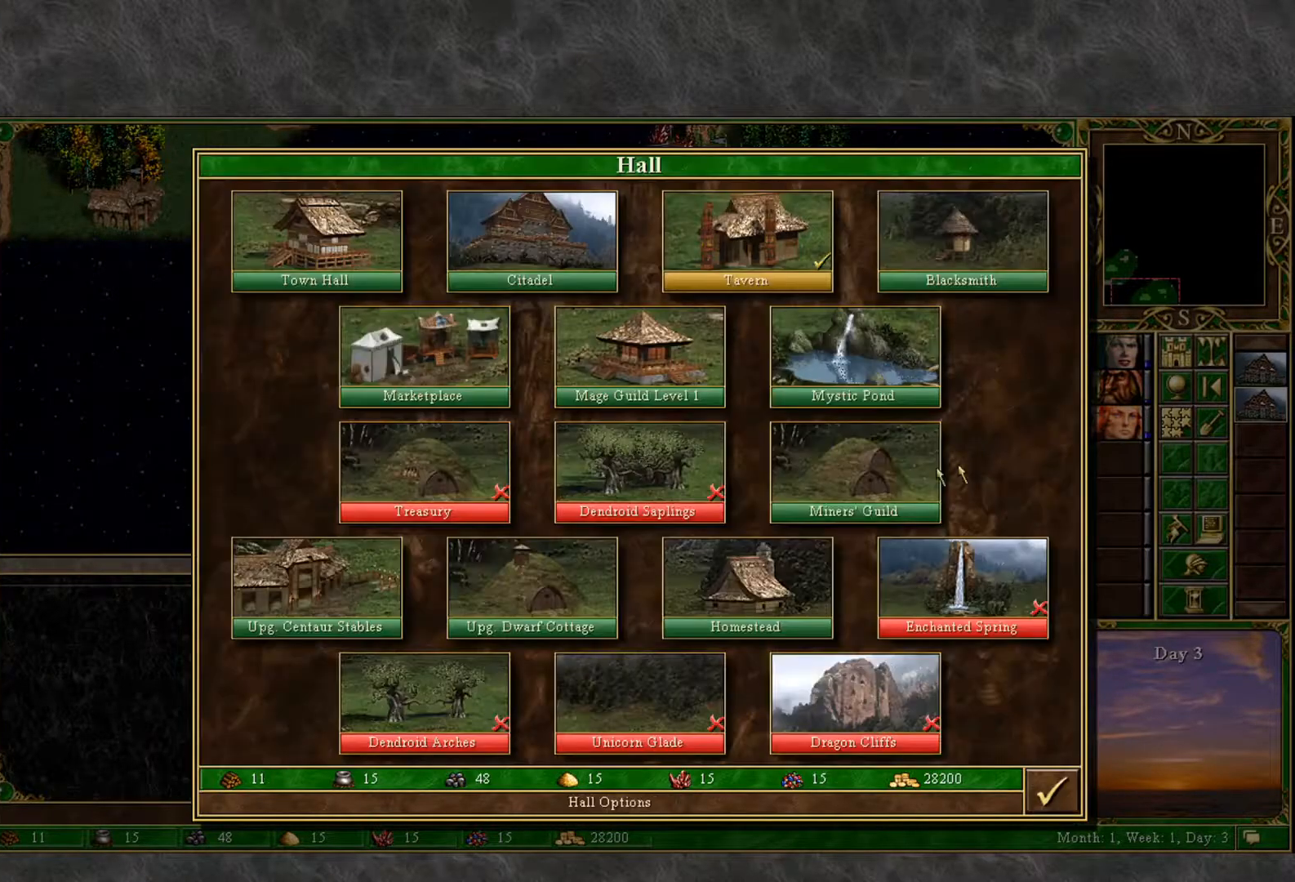
{"keys": [], "mouse": [], "mouse_move": "down", "events": []}
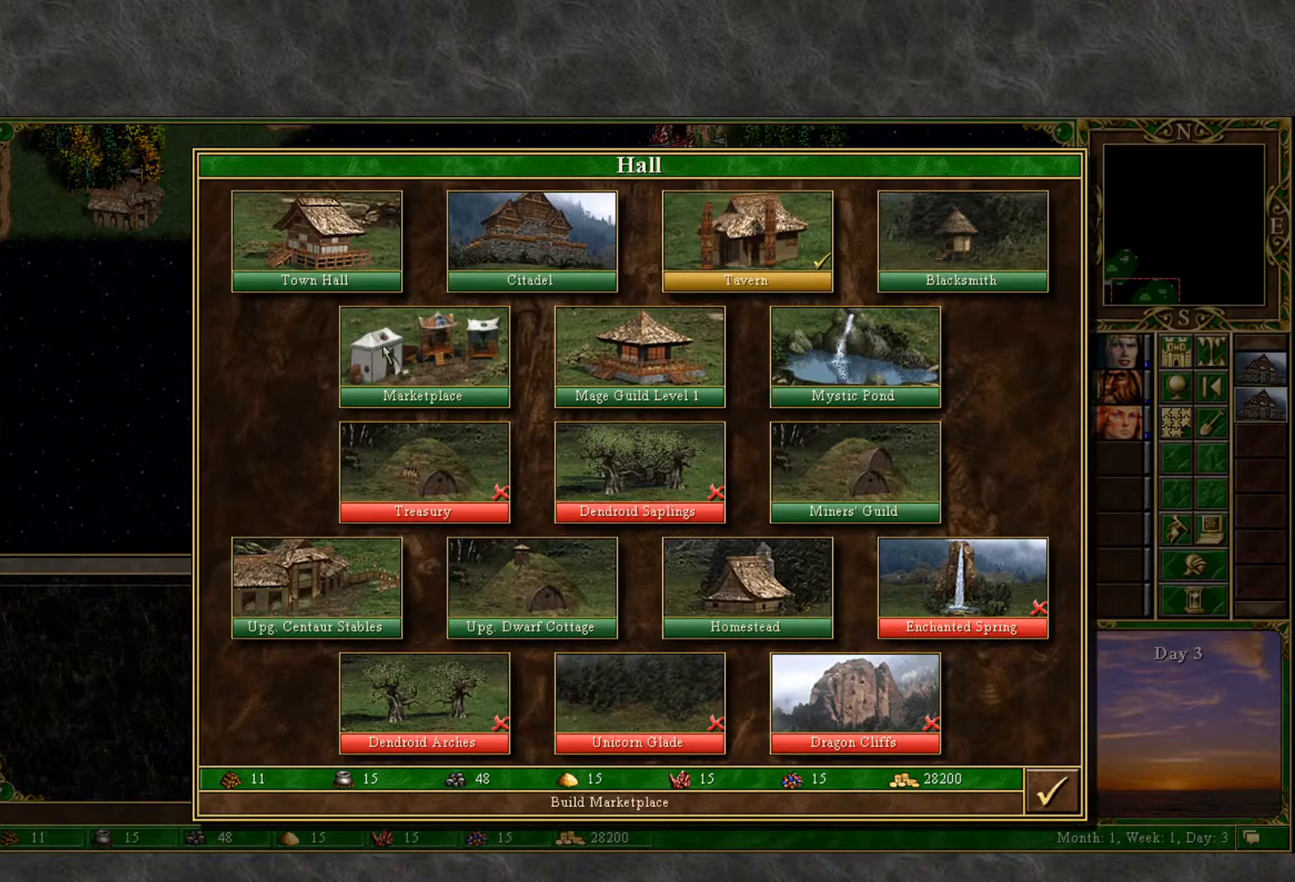
{"keys": [], "mouse": [], "mouse_move": "down-right", "events": []}
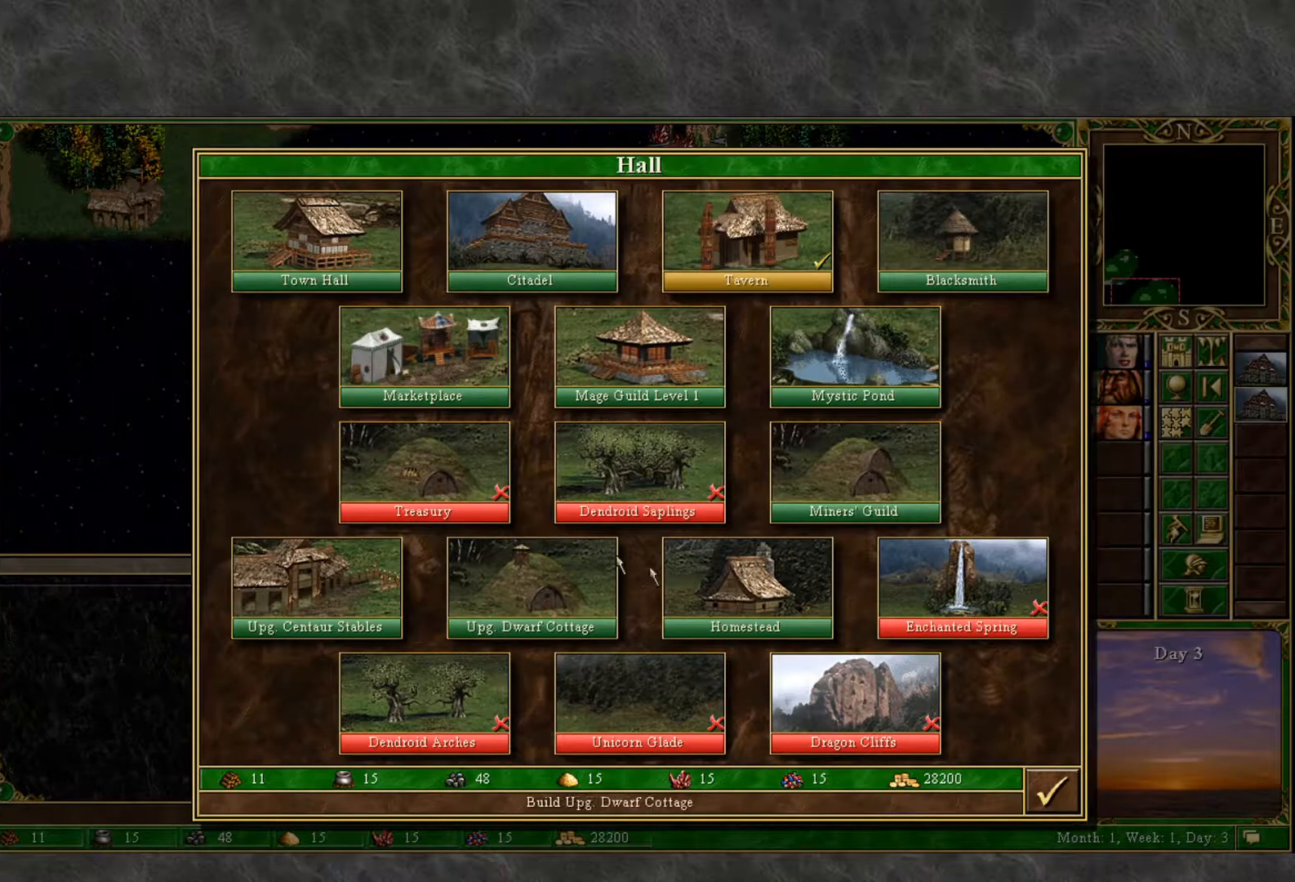
{"keys": [], "mouse": [], "mouse_move": "left", "events": [[183, "mouse_left", "down"], [233, "mouse_left", "up"]]}
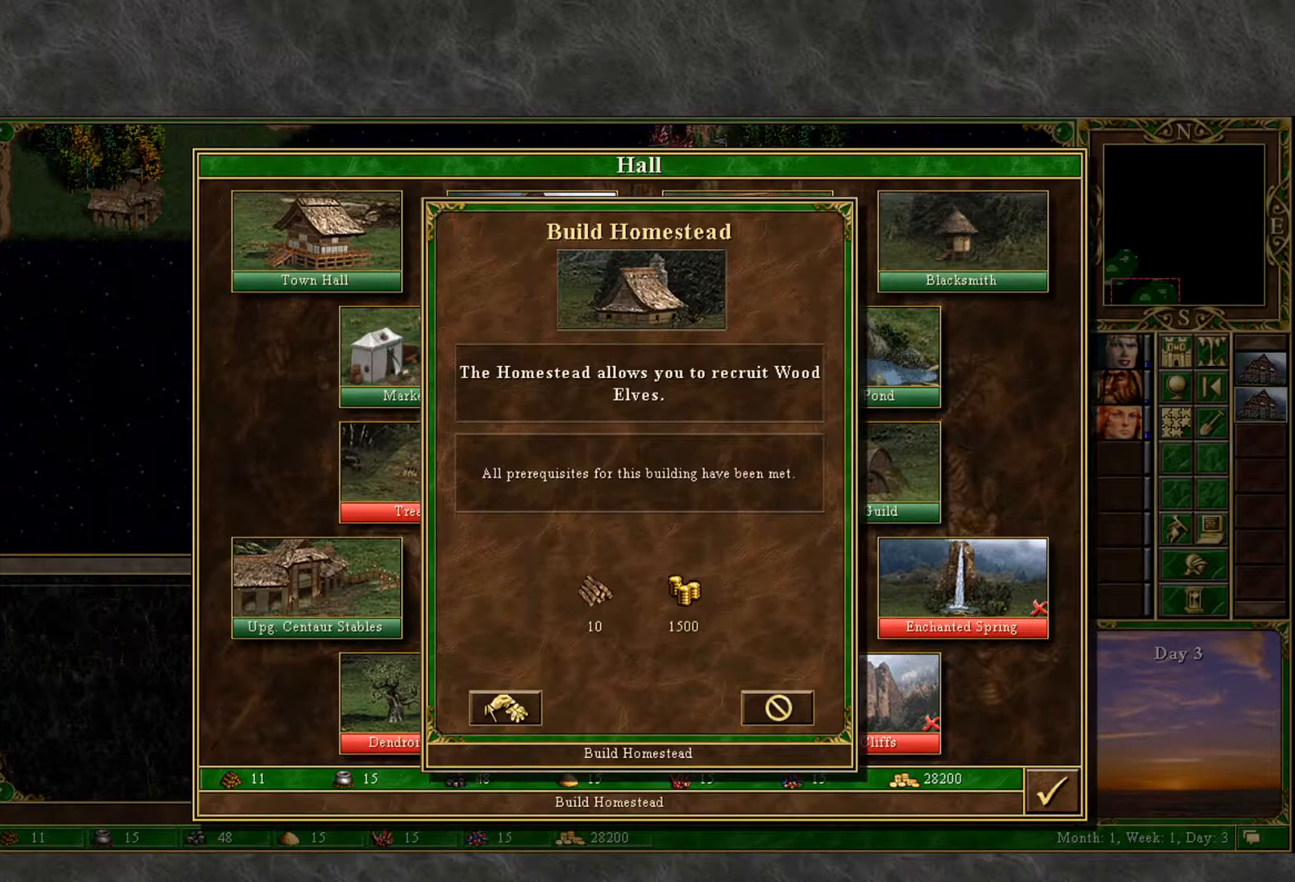
{"keys": [], "mouse": [], "mouse_move": "down-right", "events": [[50, "mouse_left", "down"], [100, "mouse_left", "up"]]}
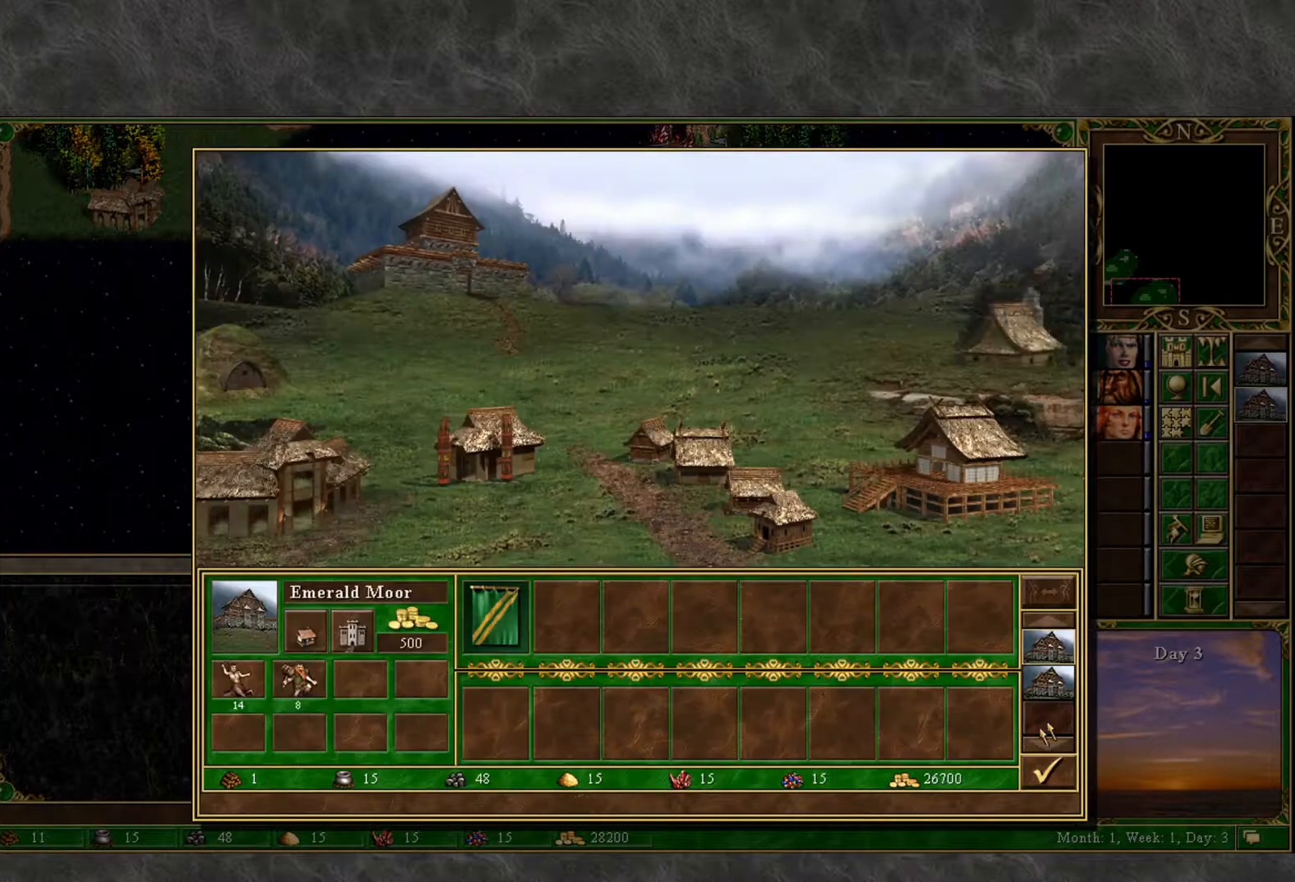
{"keys": [], "mouse": [], "mouse_move": "down-left", "events": []}
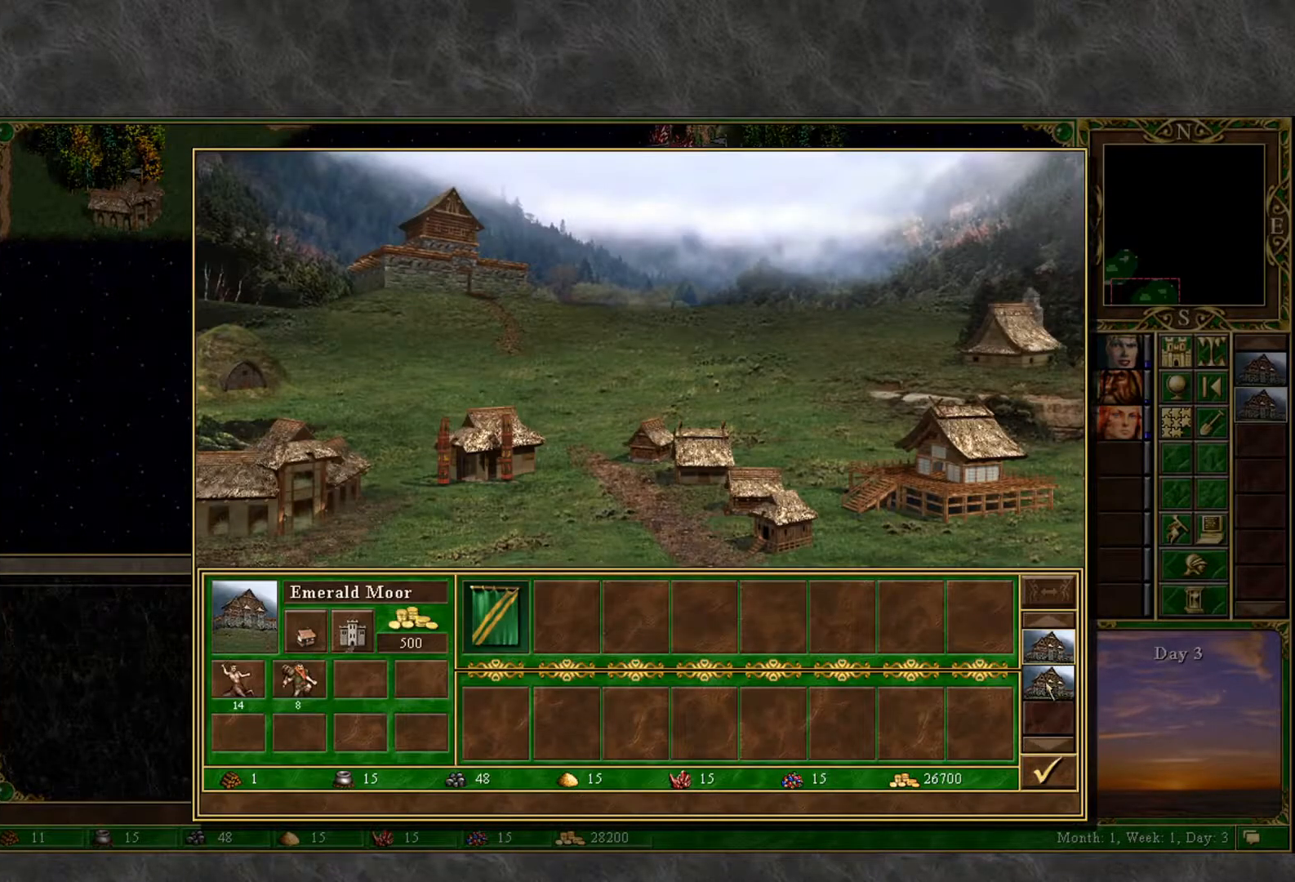
{"keys": [], "mouse": [], "mouse_move": "still", "events": []}
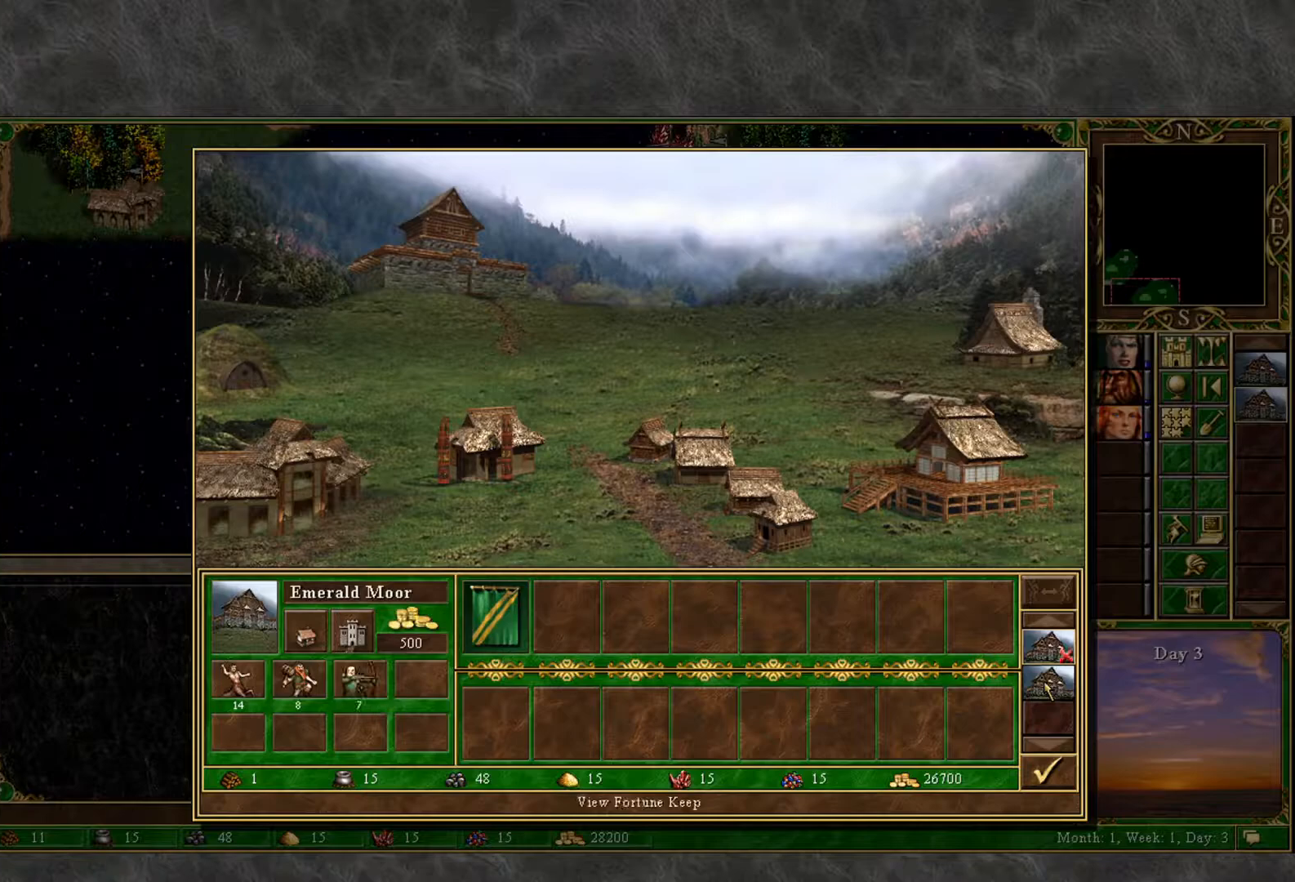
{"keys": [], "mouse": [], "mouse_move": "up", "events": [[100, "mouse_left", "down"], [150, "mouse_left", "up"]]}
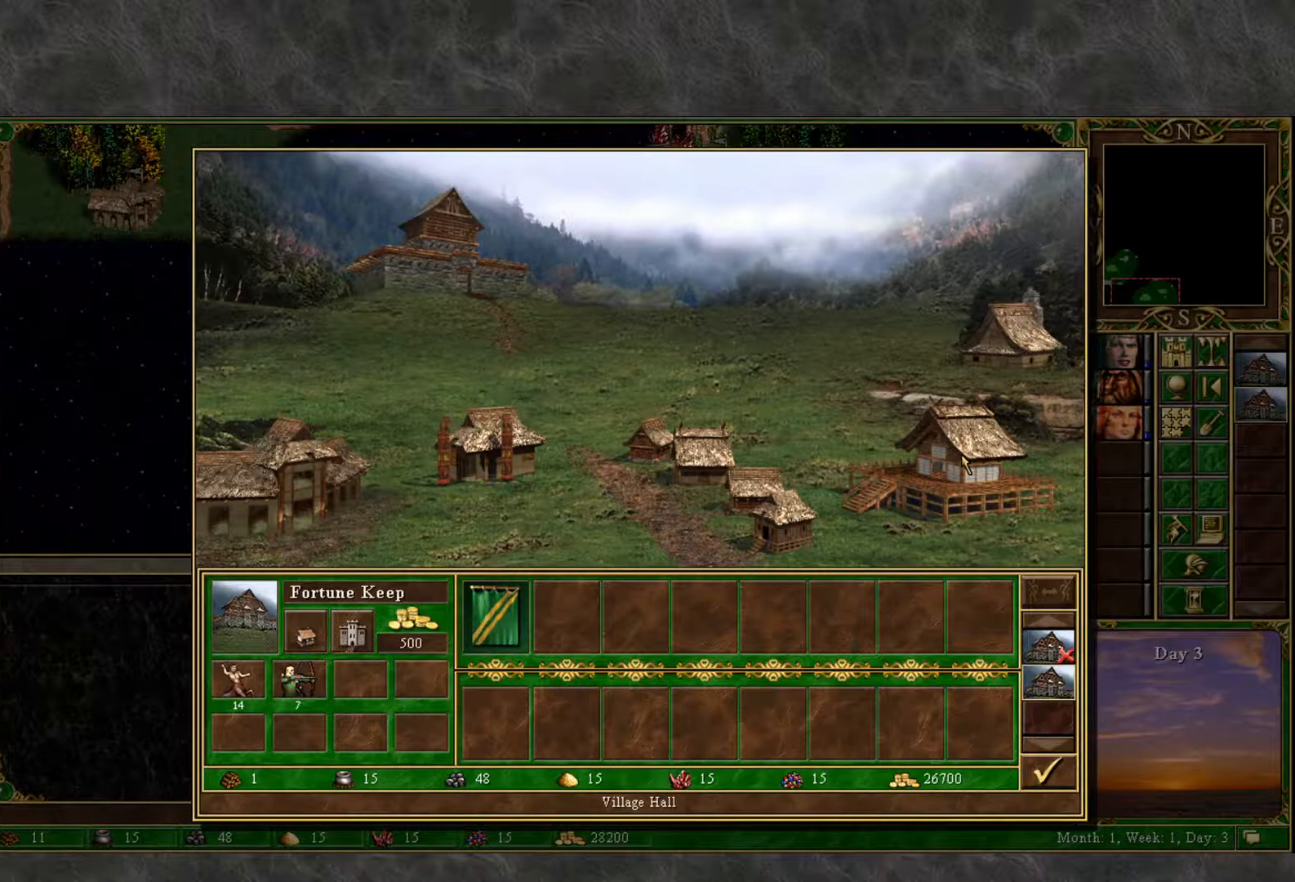
{"keys": [], "mouse": [], "mouse_move": "up-left", "events": [[33, "mouse_left", "down"], [117, "mouse_left", "up"]]}
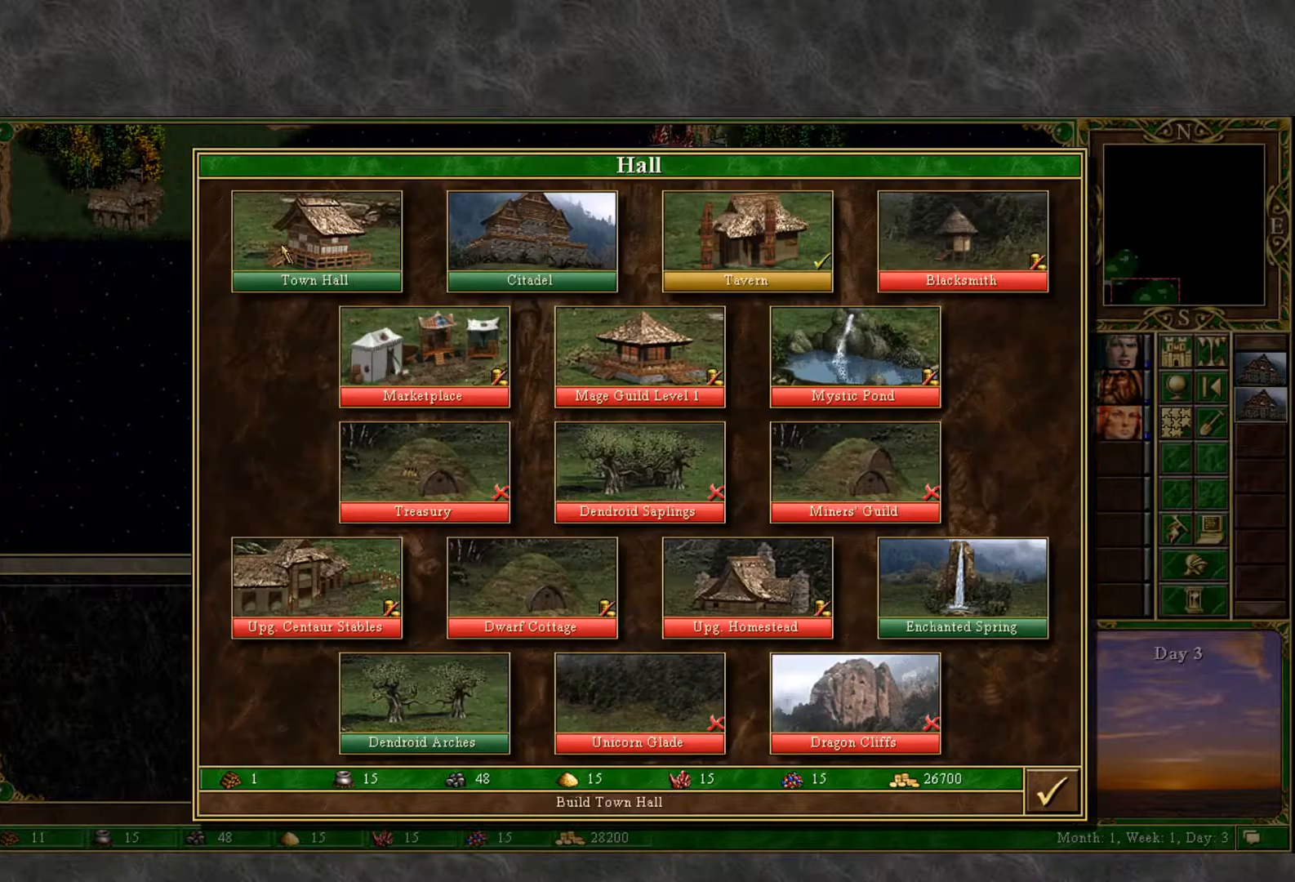
{"keys": [], "mouse": [], "mouse_move": "down", "events": [[133, "mouse_left", "down"], [183, "mouse_left", "up"]]}
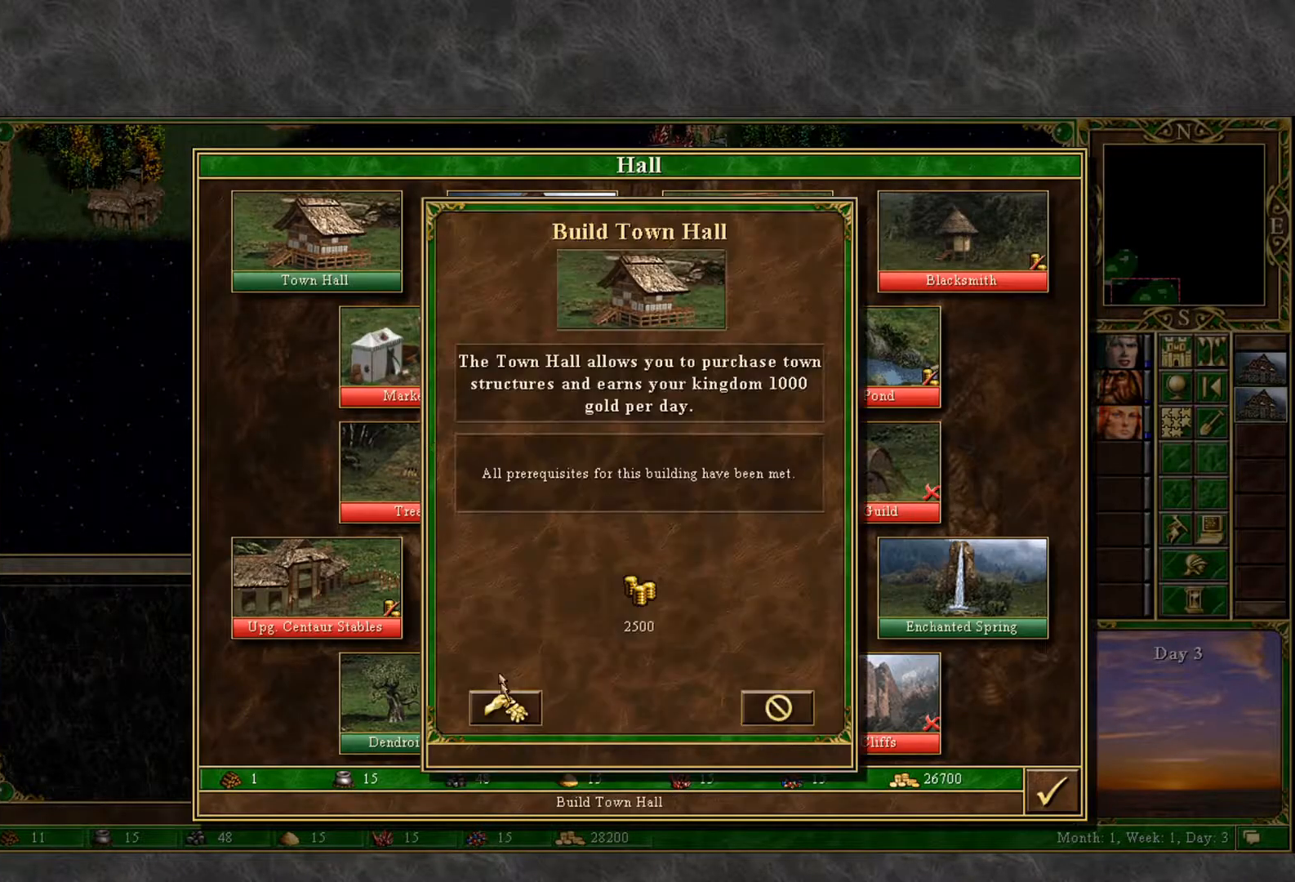
{"keys": [], "mouse": [], "mouse_move": "right", "events": [[100, "mouse_left", "down"], [200, "mouse_left", "up"]]}
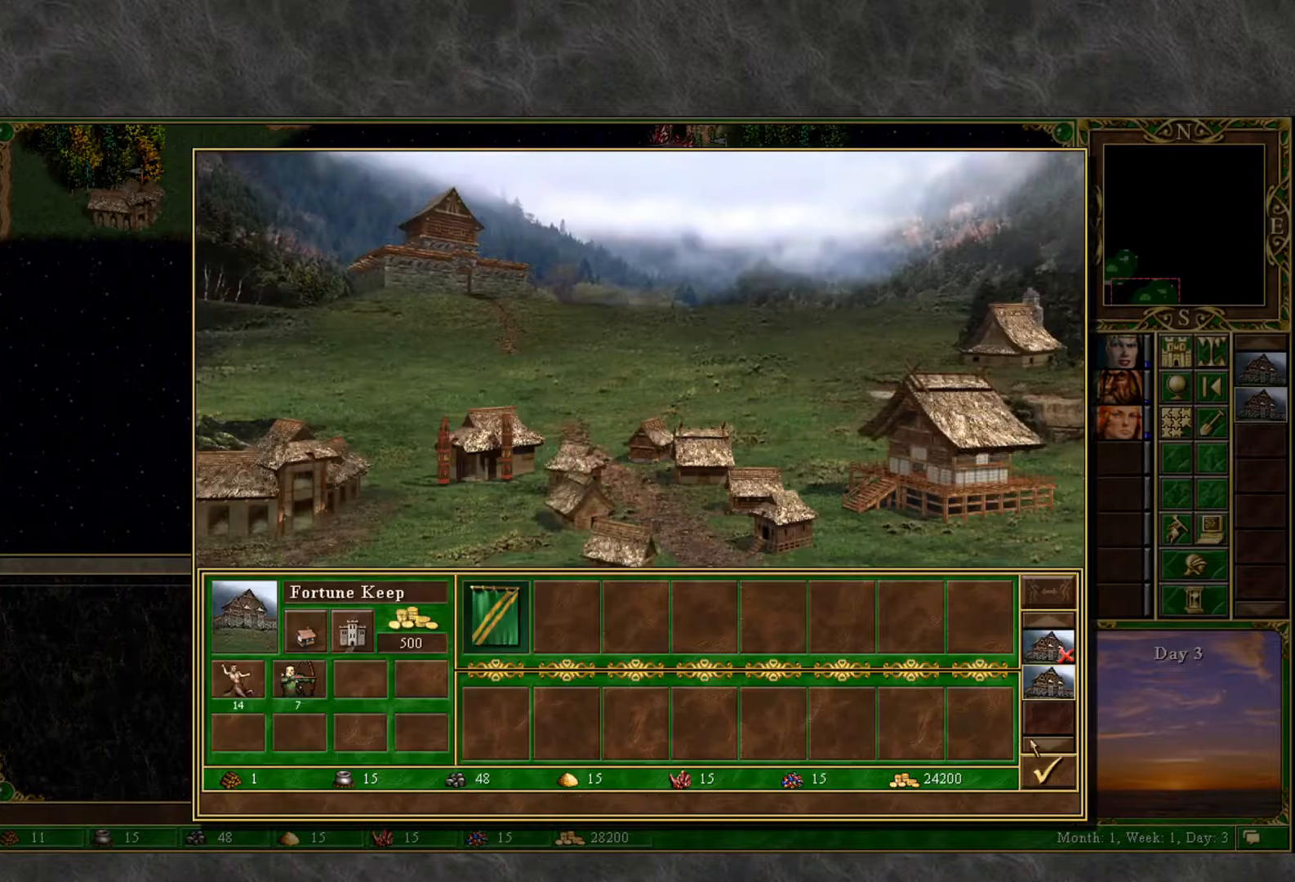
{"keys": [], "mouse": [], "mouse_move": "still", "events": []}
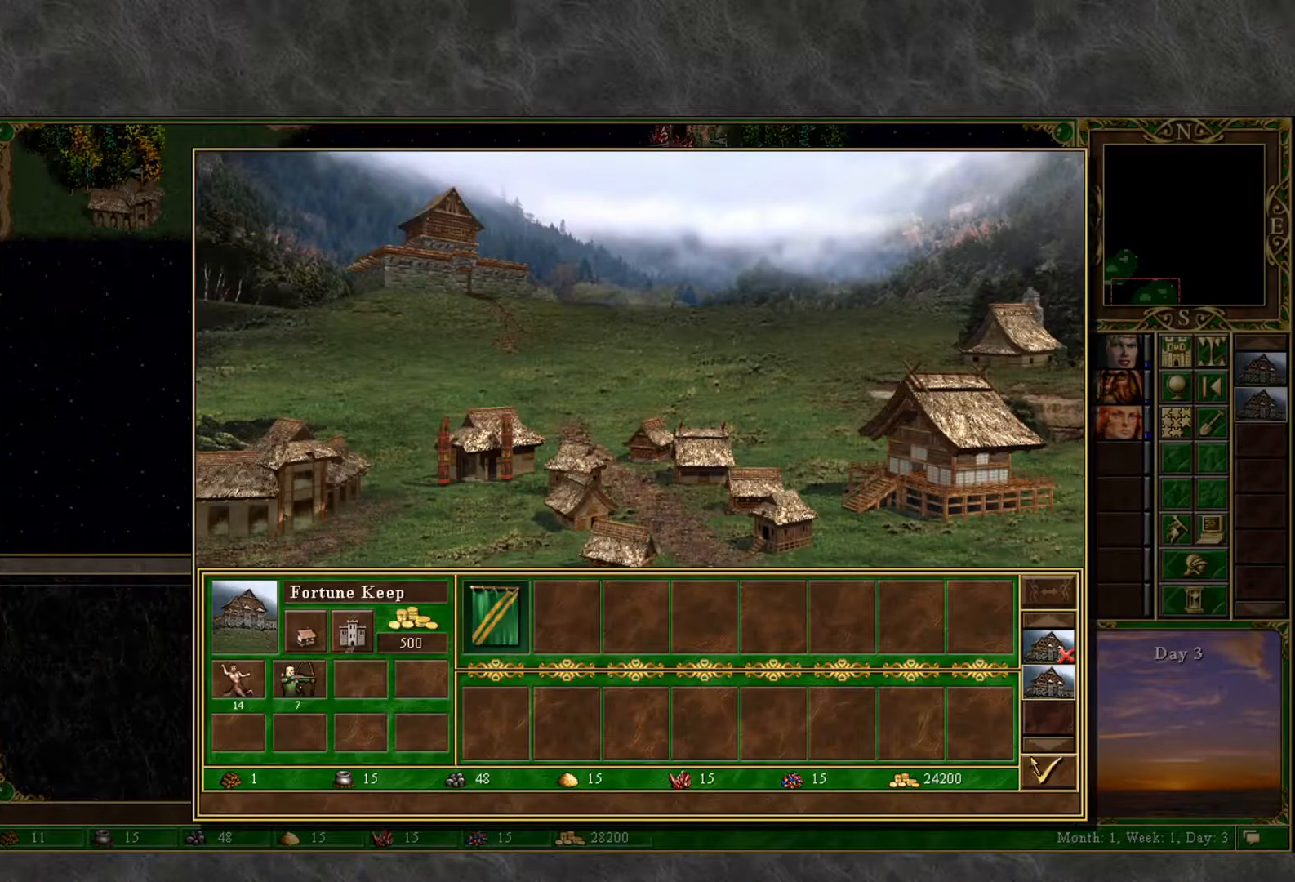
{"keys": [], "mouse": [], "mouse_move": "still", "events": []}
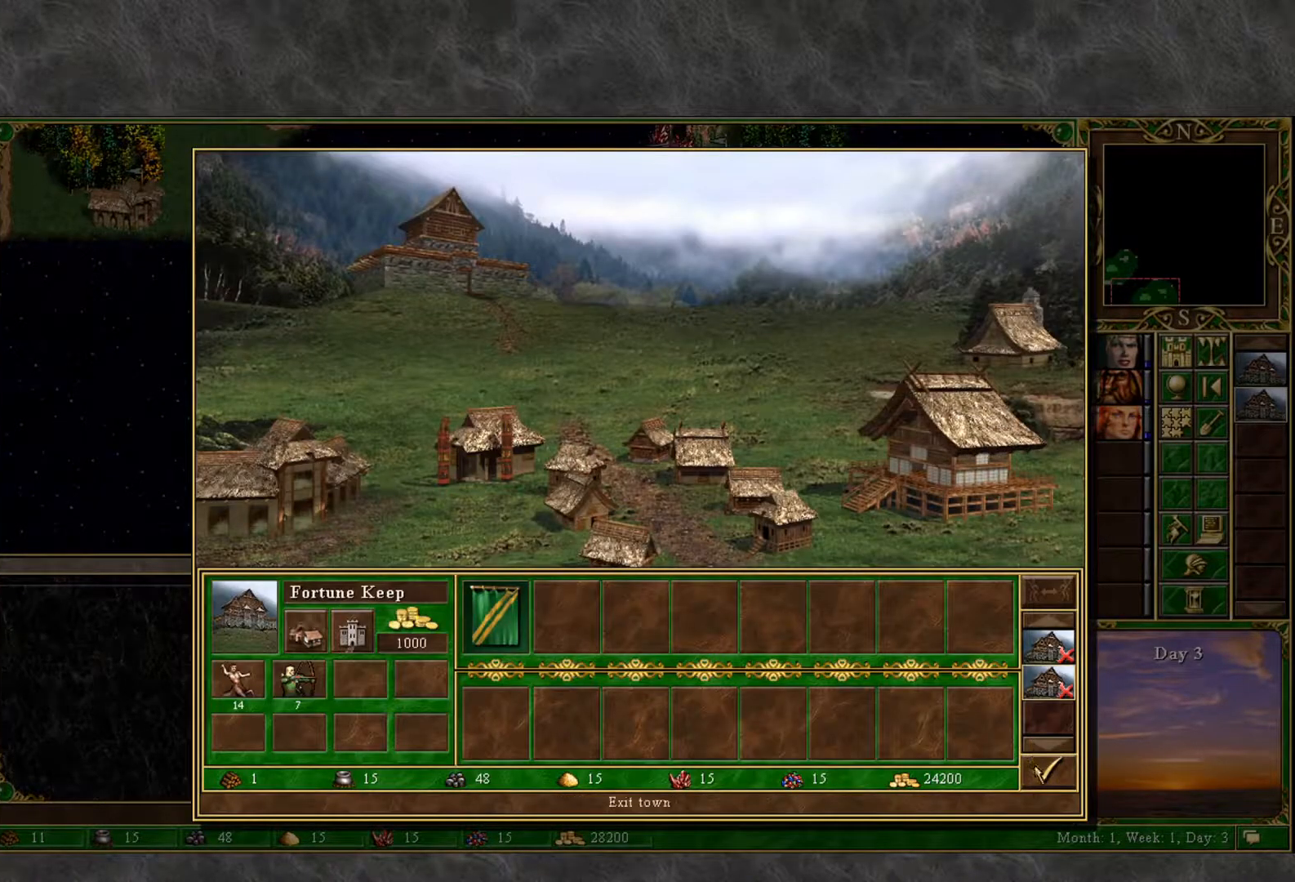
{"keys": [], "mouse": [], "mouse_move": "right", "events": [[17, "mouse_left", "down"], [50, "mouse_left", "up"]]}
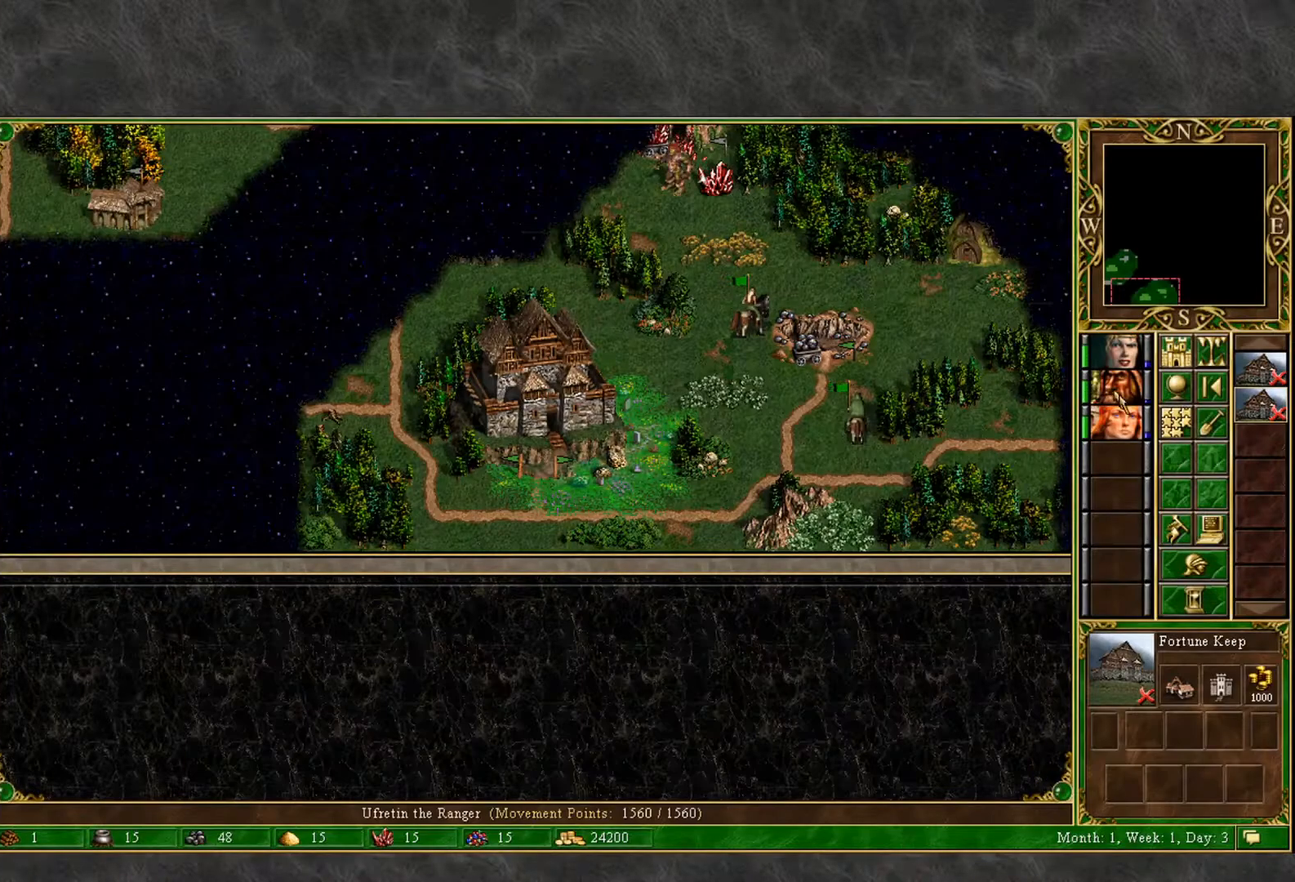
{"keys": [], "mouse": [], "mouse_move": "left", "events": []}
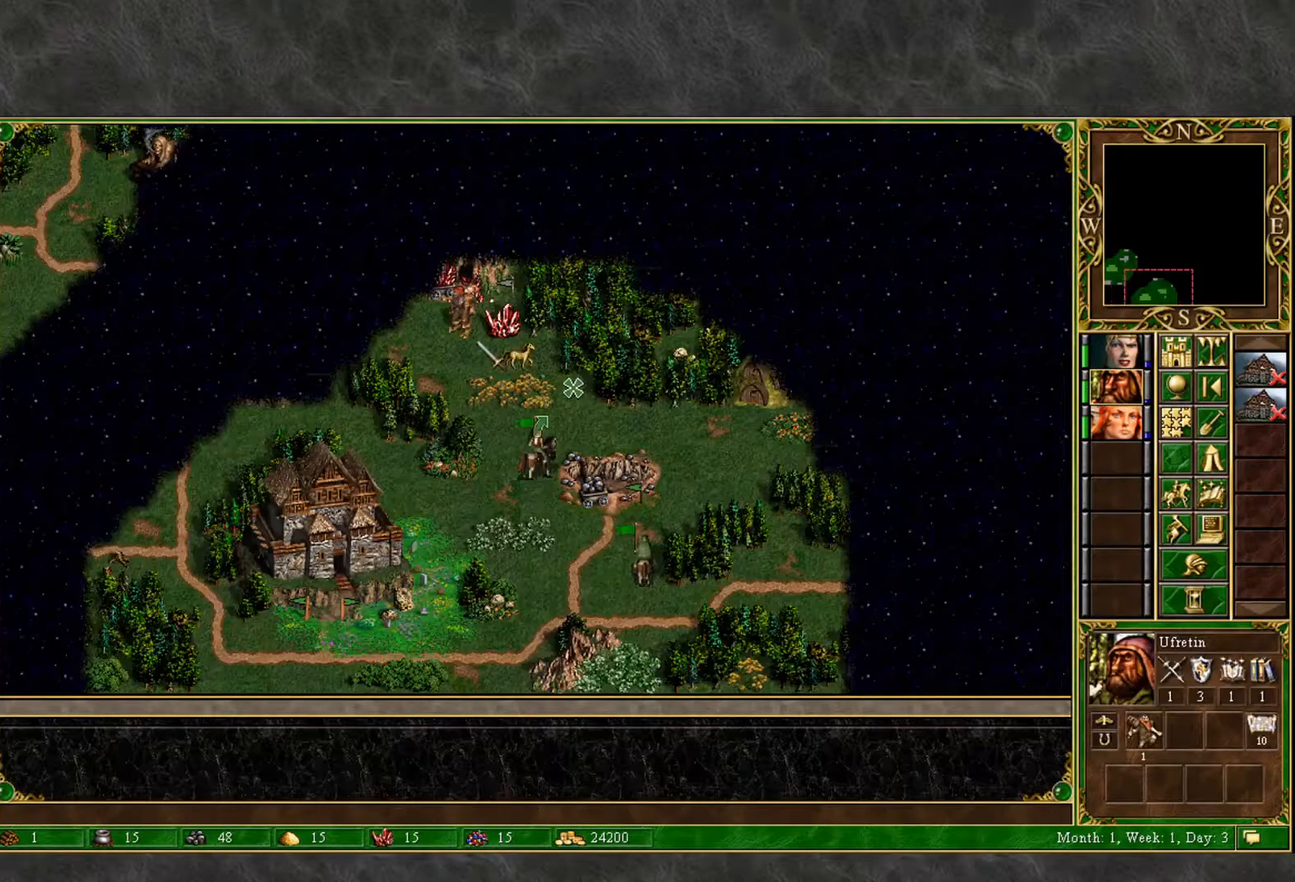
{"keys": [], "mouse": [], "mouse_move": "up-right", "events": []}
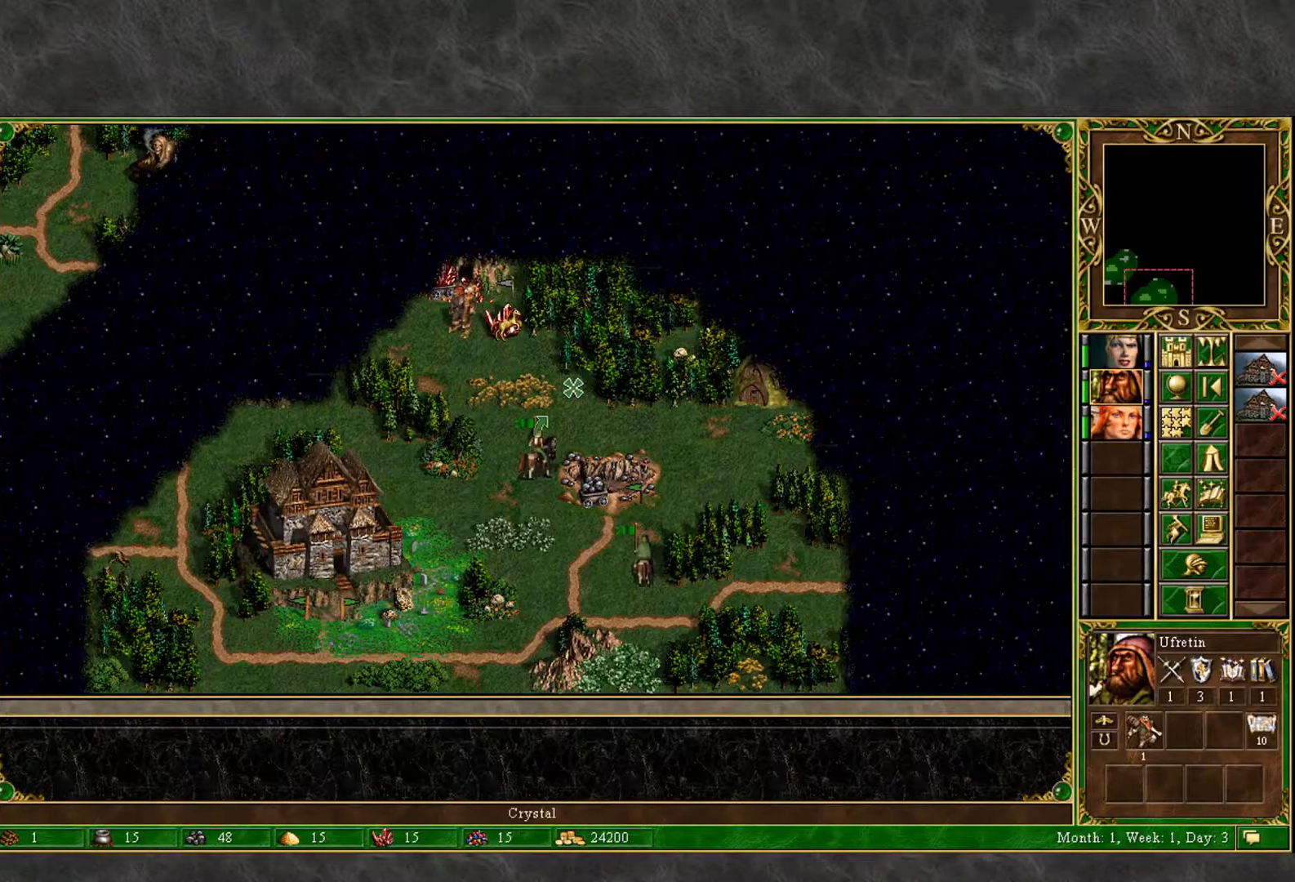
{"keys": [], "mouse": [], "mouse_move": "up", "events": [[100, "mouse_left", "down"], [150, "mouse_left", "up"]]}
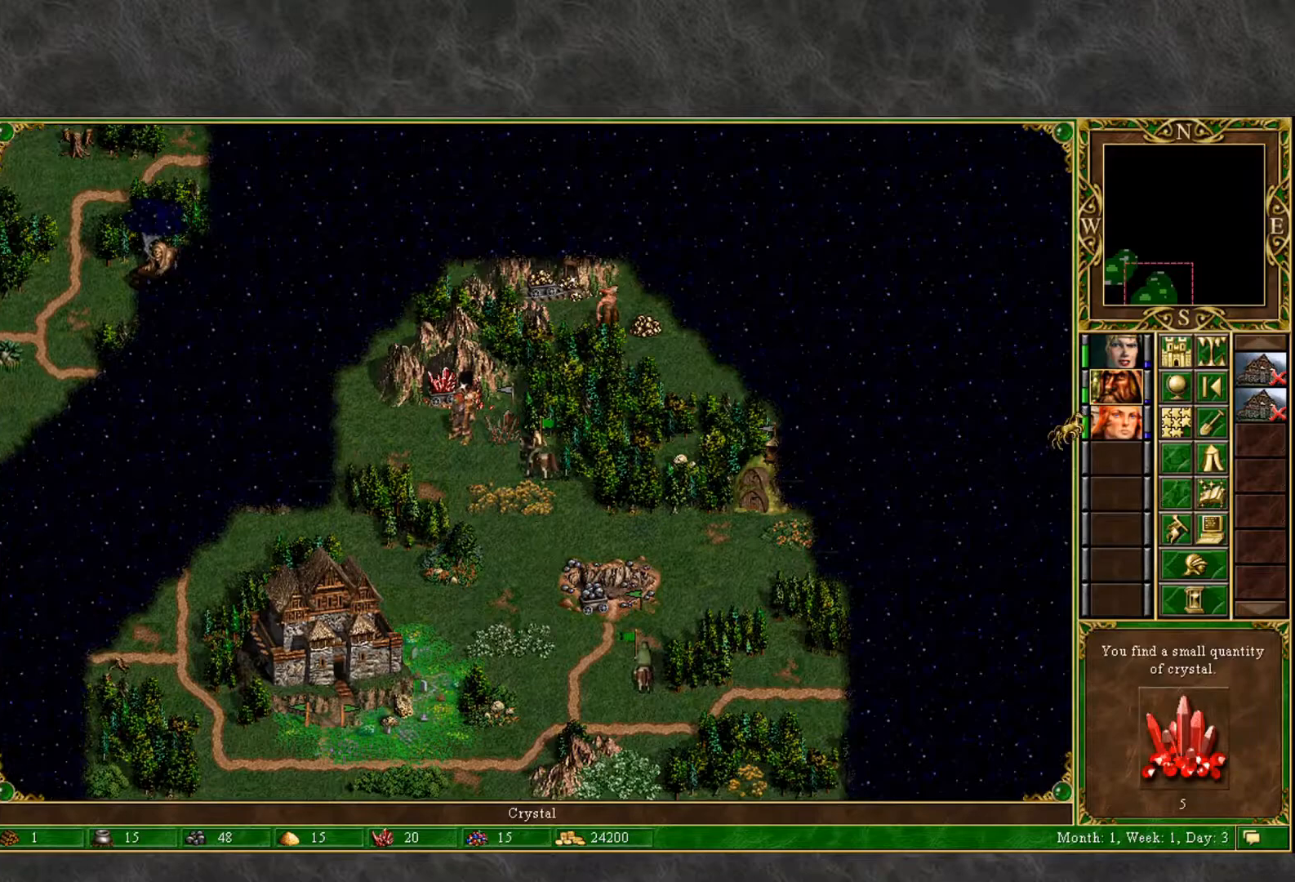
{"keys": [], "mouse": [], "mouse_move": "down-left", "events": [[350, "mouse_left", "down"], [400, "mouse_left", "up"]]}
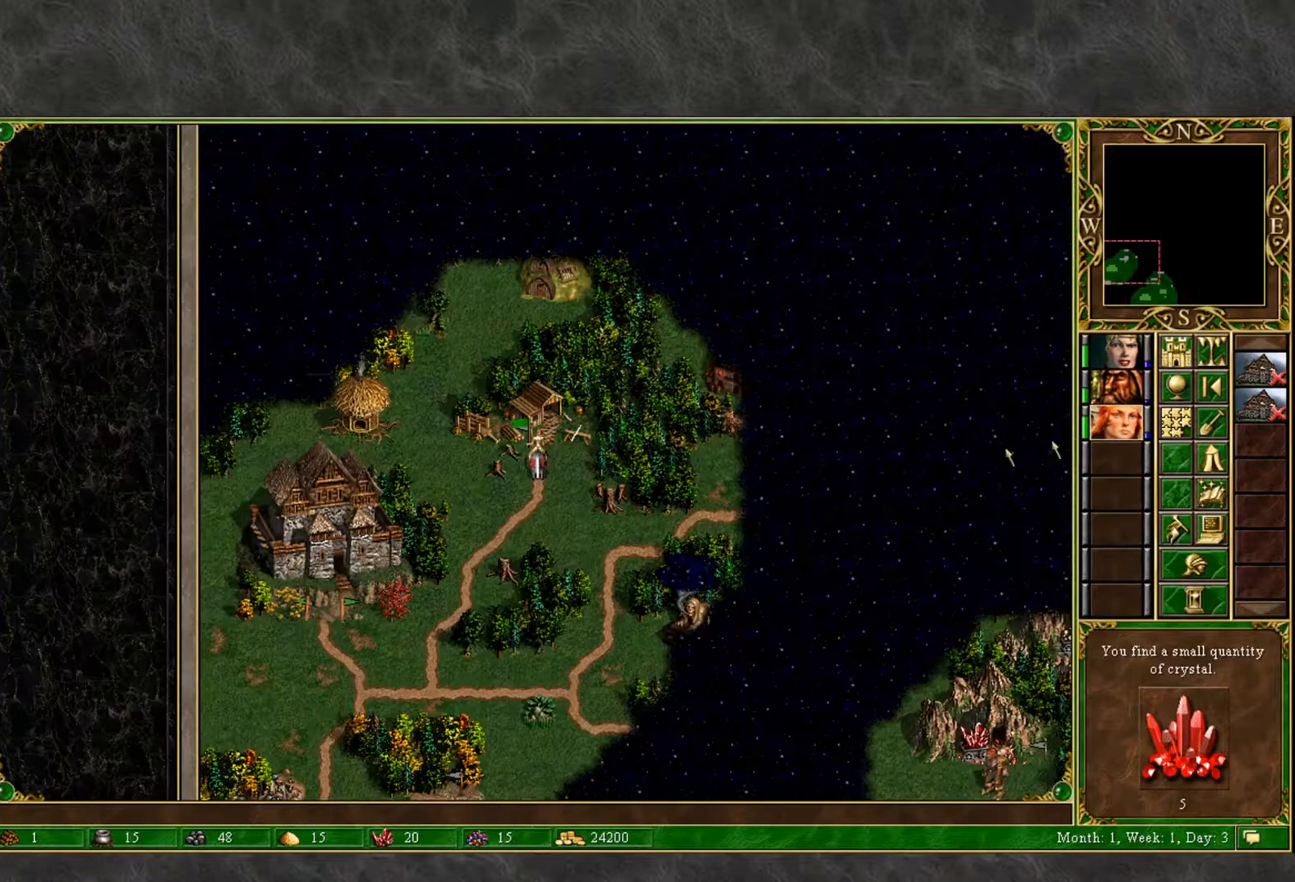
{"keys": [], "mouse": [], "mouse_move": "right", "events": []}
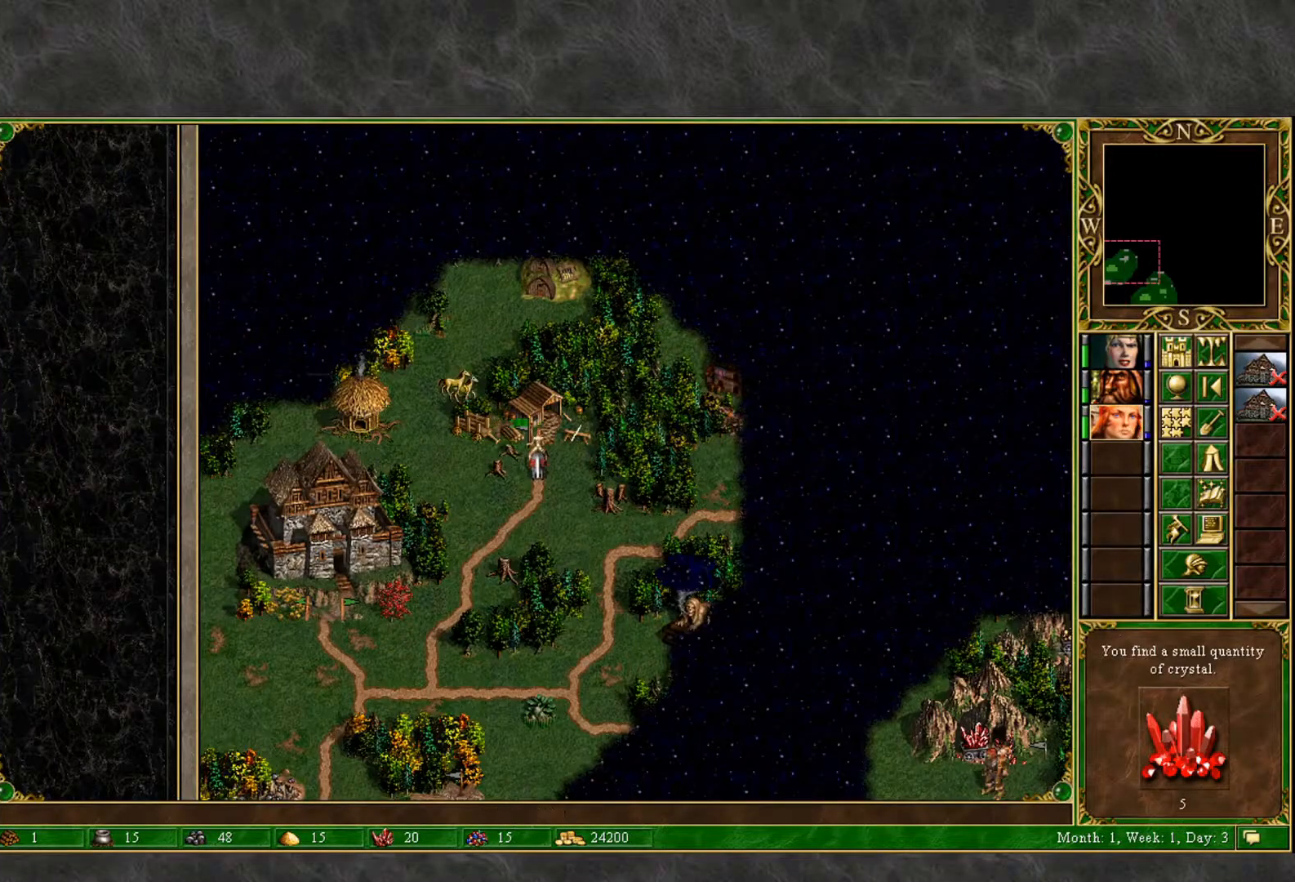
{"keys": [], "mouse": [], "mouse_move": "still", "events": [[433, "mouse_left", "down"], [483, "mouse_left", "up"]]}